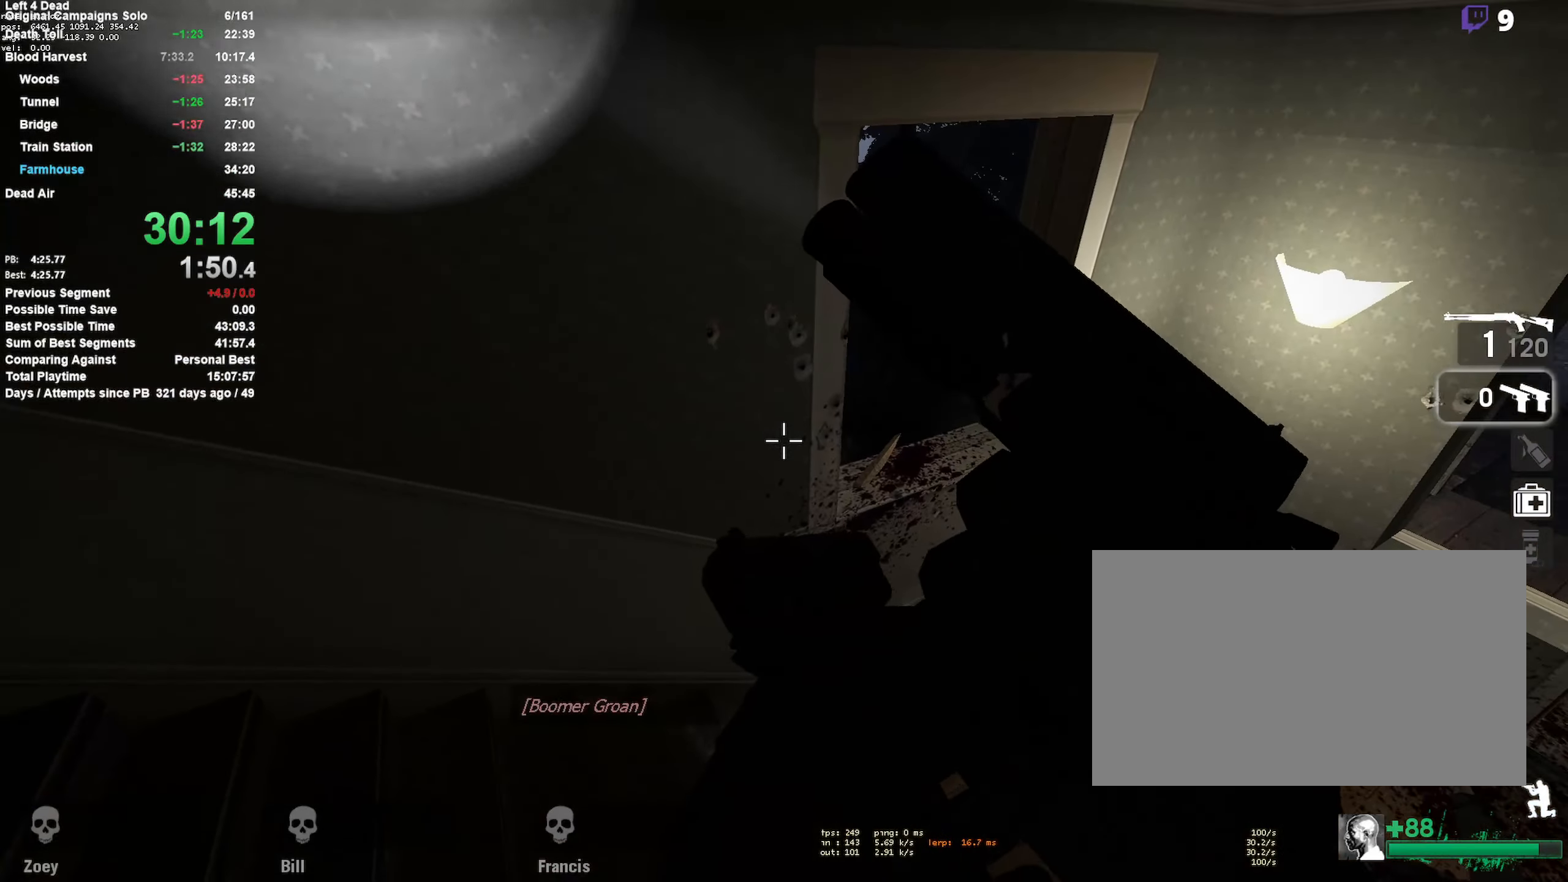
Gameplay with keyboard and mouse; each line is a JSON object with the keys and mouse buttons held at the frame after it. "events" lists presses ("down") and releases ("up") of "1", "2", "3", "4", "5", "a", "alt", "c", "ctrl", "d", "e", "f", "q", "r", "s", "shift", "space", "tab", "v", "w", "x", "z", "mouse_left", "mouse_middle", "mouse_right", "mouse_mb4", "mouse_mb5", "mouse_wheel_up" and "mouse_wheel_down" between this image and that frame as [ms after this image, input, new state], when the widget could be followed in between. "mouse_left", "mouse_middle", "mouse_right", "mouse_mb4", "mouse_mb5", "mouse_wheel_up", "mouse_wheel_down" = the "left", "middle", "right", "mb4", "mb5", "wheel_up", "wheel_down" buttons of the "mouse" list. No other keys are recorded. Mouse movement is not recorded.
{"keys": ["shift"], "mouse": ["left"], "events": [[33, "mouse_left", "down"], [67, "mouse_left", "up"], [117, "mouse_left", "down"], [300, "mouse_left", "up"], [367, "mouse_left", "down"], [400, "mouse_left", "up"], [450, "mouse_left", "down"]]}
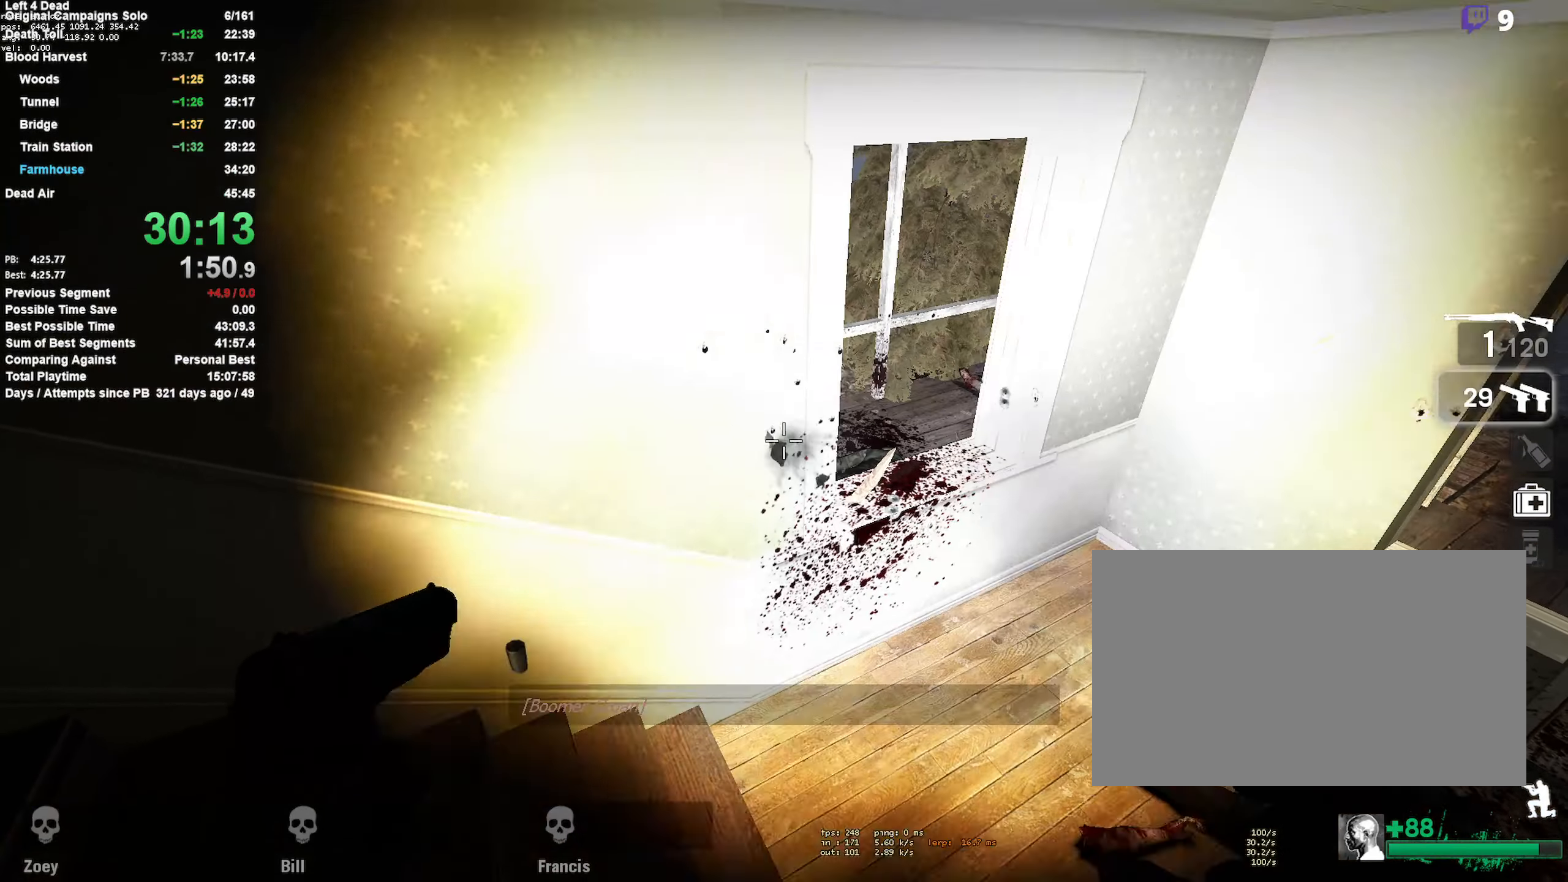
{"keys": ["shift"], "mouse": ["left"], "events": [[50, "mouse_left", "up"], [100, "mouse_left", "down"], [150, "mouse_left", "up"], [183, "mouse_left", "down"], [283, "mouse_left", "up"], [317, "mouse_left", "down"]]}
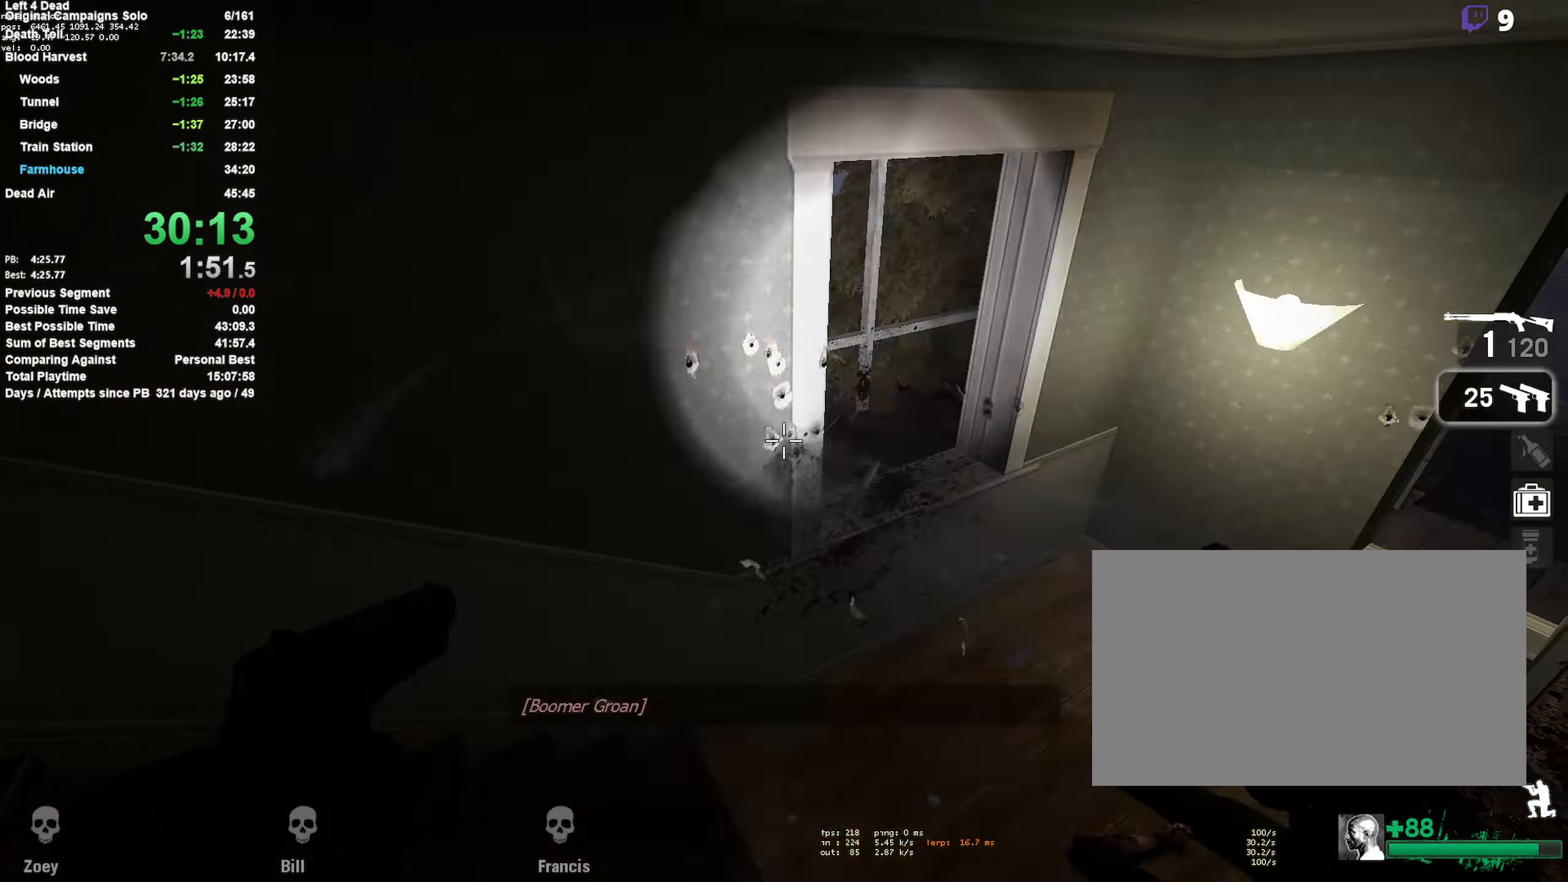
{"keys": ["shift"], "mouse": [], "events": [[17, "mouse_left", "up"], [67, "mouse_left", "down"], [150, "mouse_left", "up"], [200, "mouse_left", "down"], [250, "mouse_left", "up"], [300, "mouse_left", "down"], [483, "mouse_left", "up"]]}
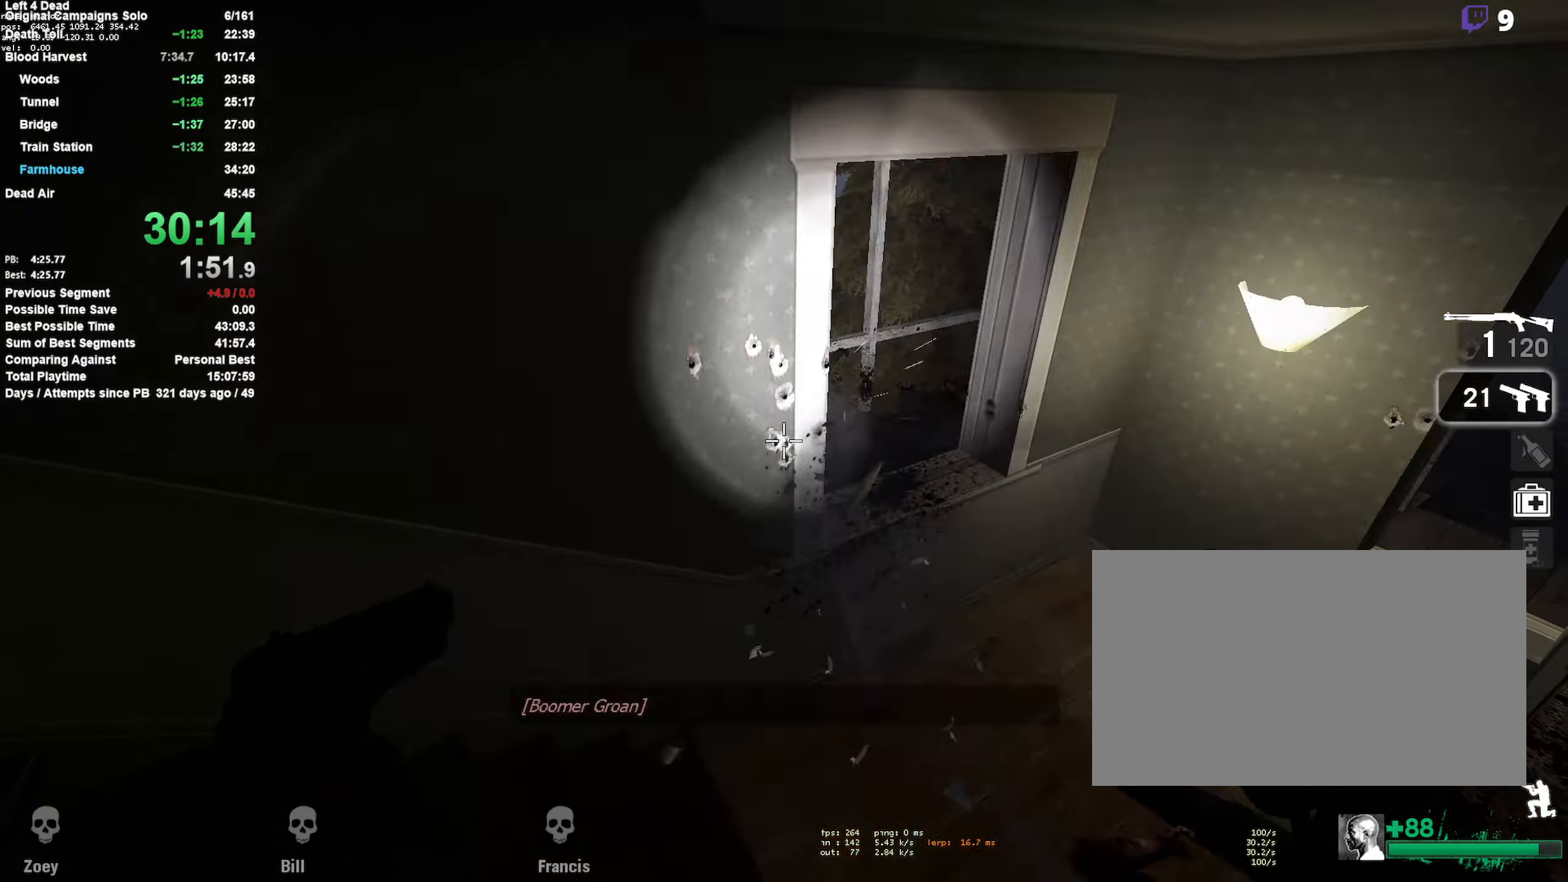
{"keys": ["shift"], "mouse": ["left"], "events": [[33, "mouse_left", "down"], [217, "mouse_left", "up"], [267, "mouse_left", "down"], [300, "mouse_left", "up"], [350, "mouse_left", "down"], [400, "mouse_left", "up"], [450, "mouse_left", "down"]]}
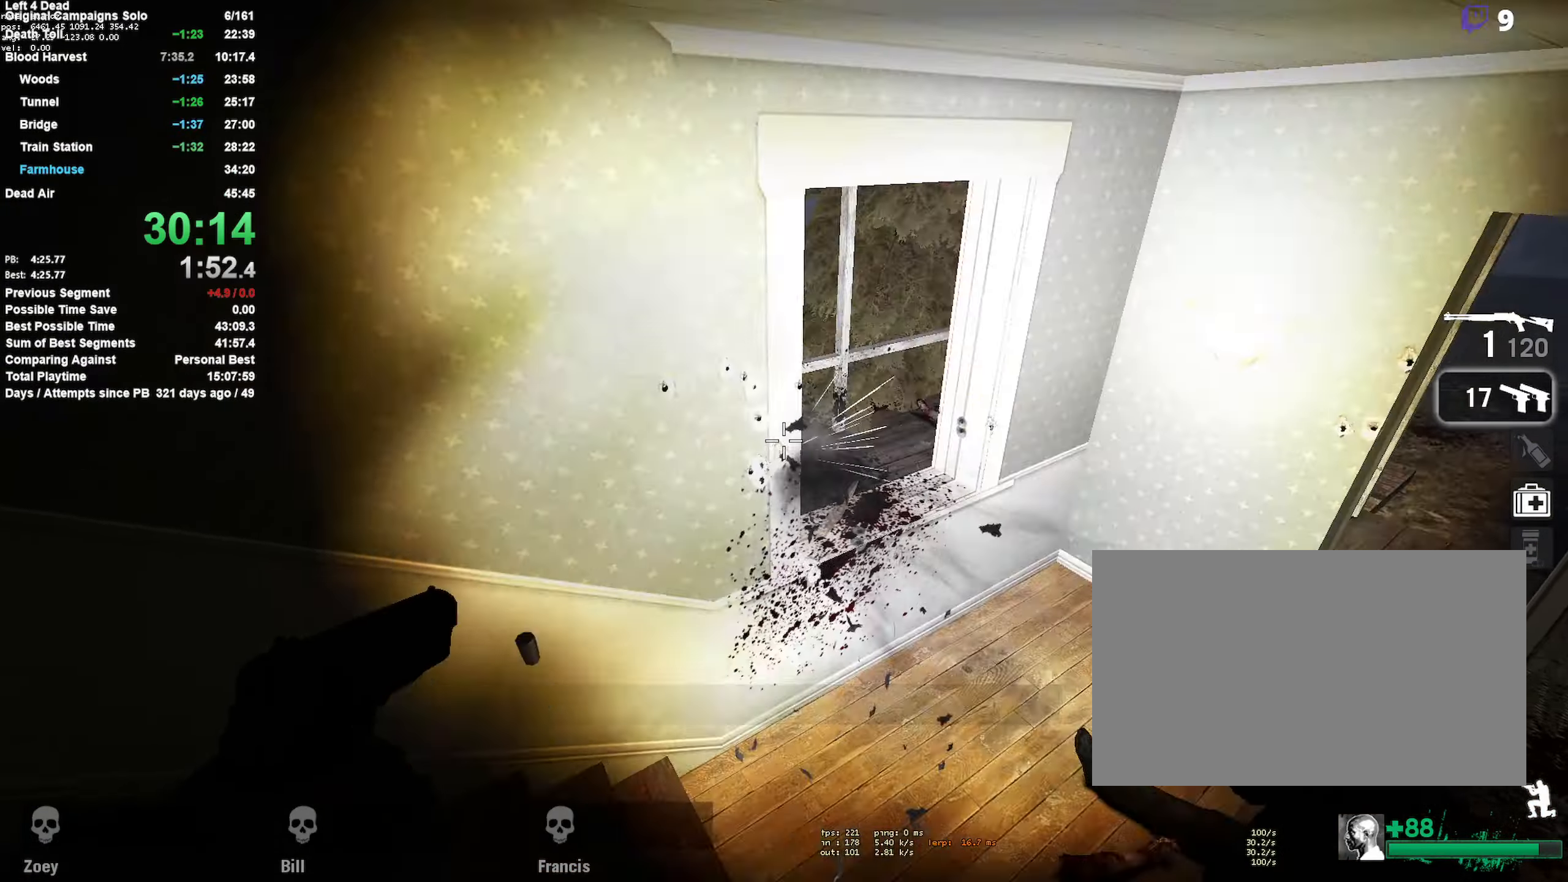
{"keys": ["shift"], "mouse": ["left"], "events": [[33, "mouse_left", "up"], [67, "mouse_left", "down"], [133, "mouse_left", "up"], [183, "mouse_left", "down"], [233, "mouse_left", "up"], [267, "mouse_left", "down"]]}
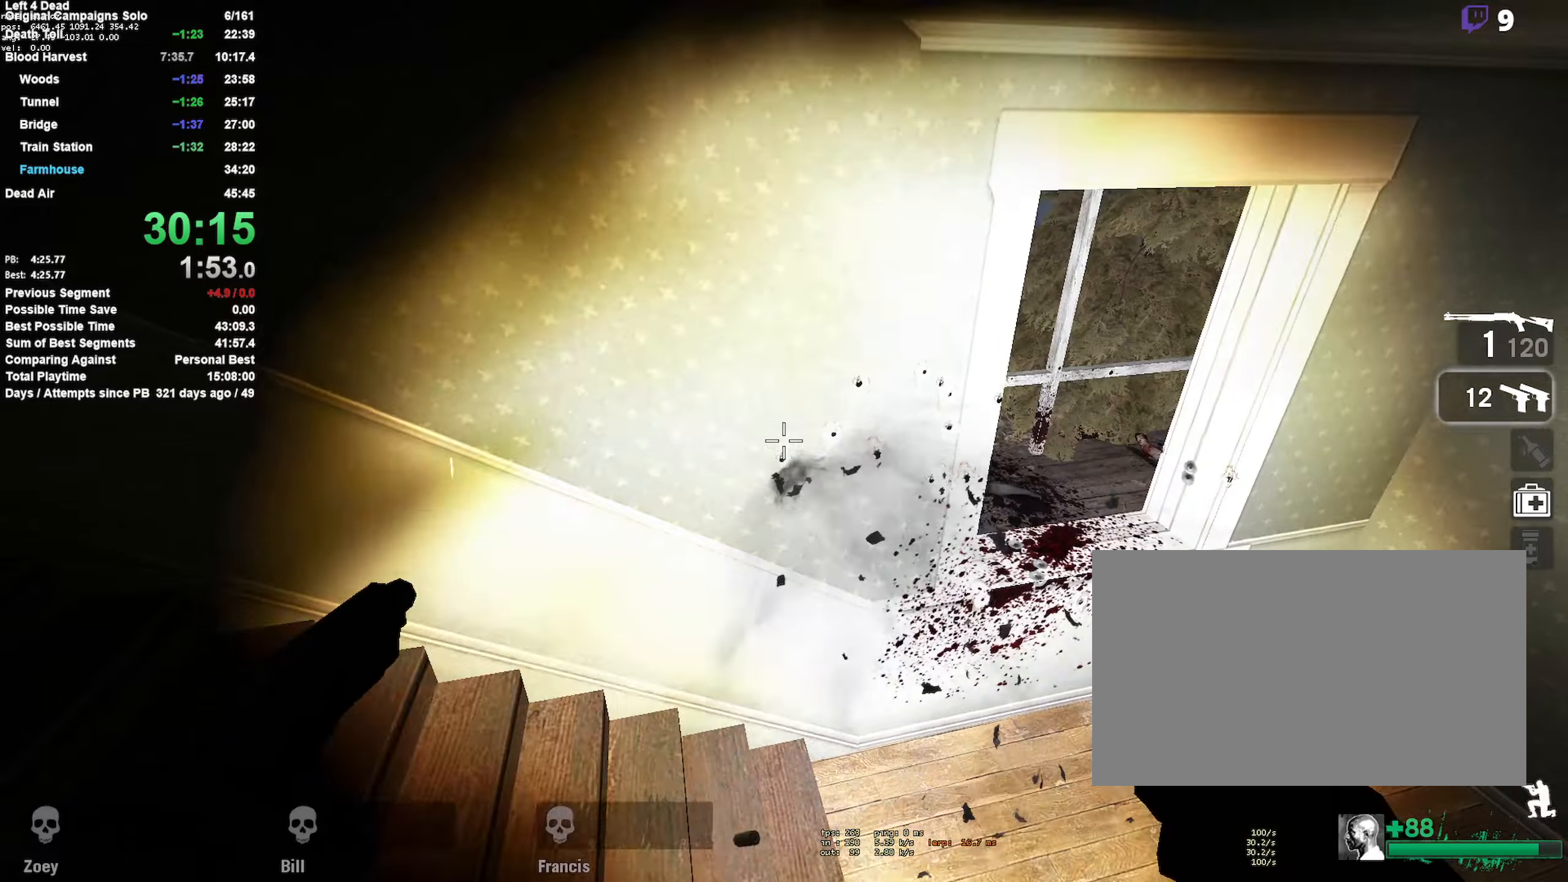
{"keys": ["q", "shift"], "mouse": ["left"], "events": [[33, "mouse_left", "up"], [83, "mouse_left", "down"], [150, "mouse_left", "up"], [183, "mouse_left", "down"], [367, "mouse_left", "up"], [417, "mouse_left", "down"], [417, "q", "down"]]}
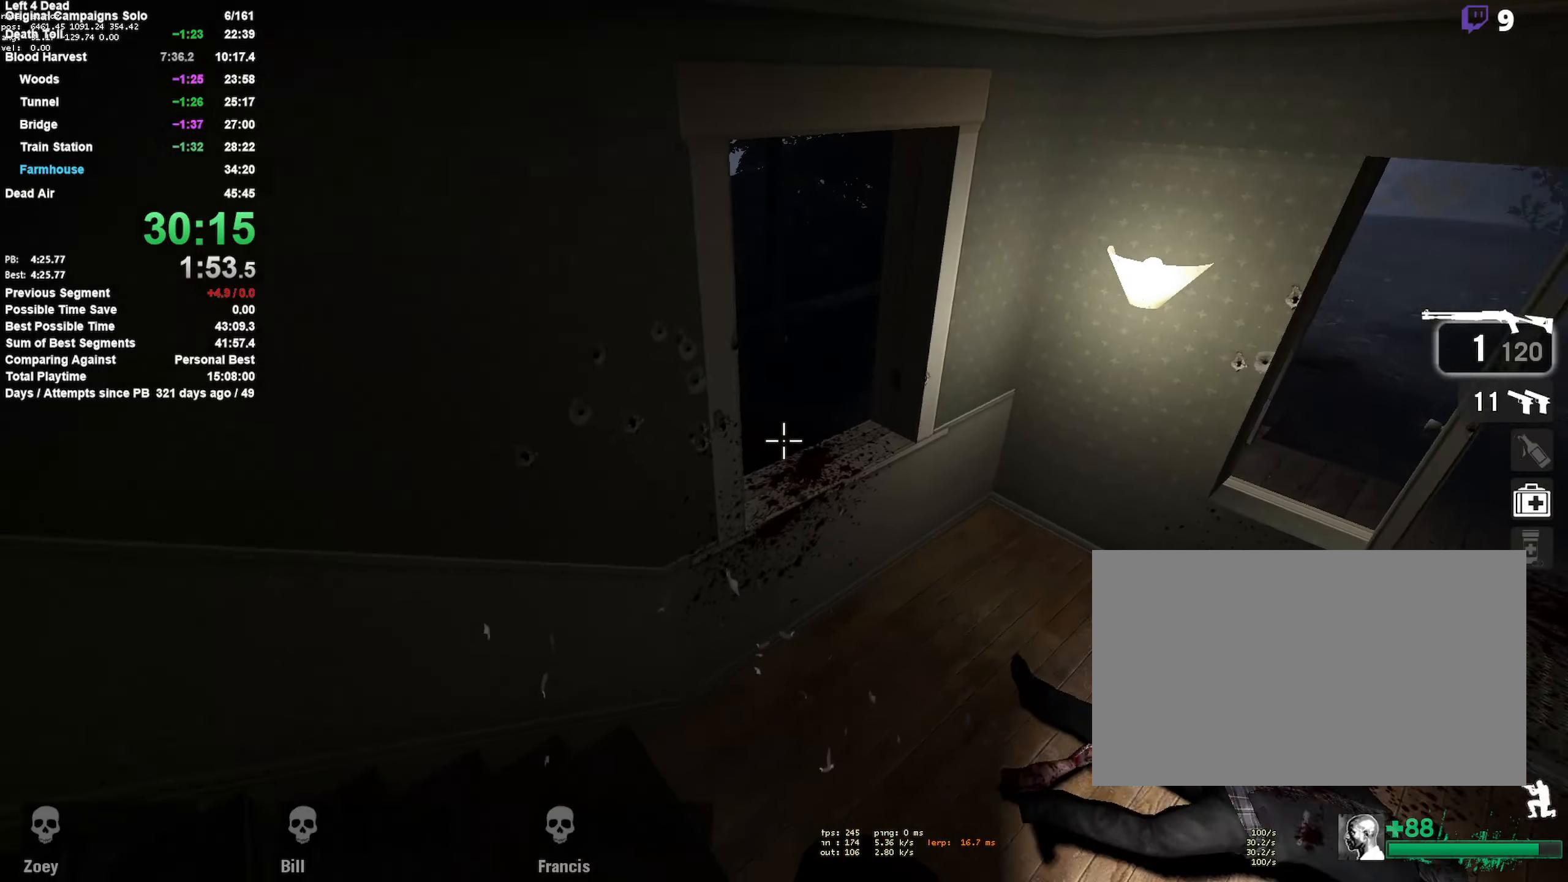
{"keys": ["r", "shift"], "mouse": [], "events": [[17, "mouse_left", "up"], [17, "mouse_right", "down"], [17, "q", "up"], [200, "mouse_right", "up"], [300, "r", "down"], [383, "r", "up"], [483, "r", "down"]]}
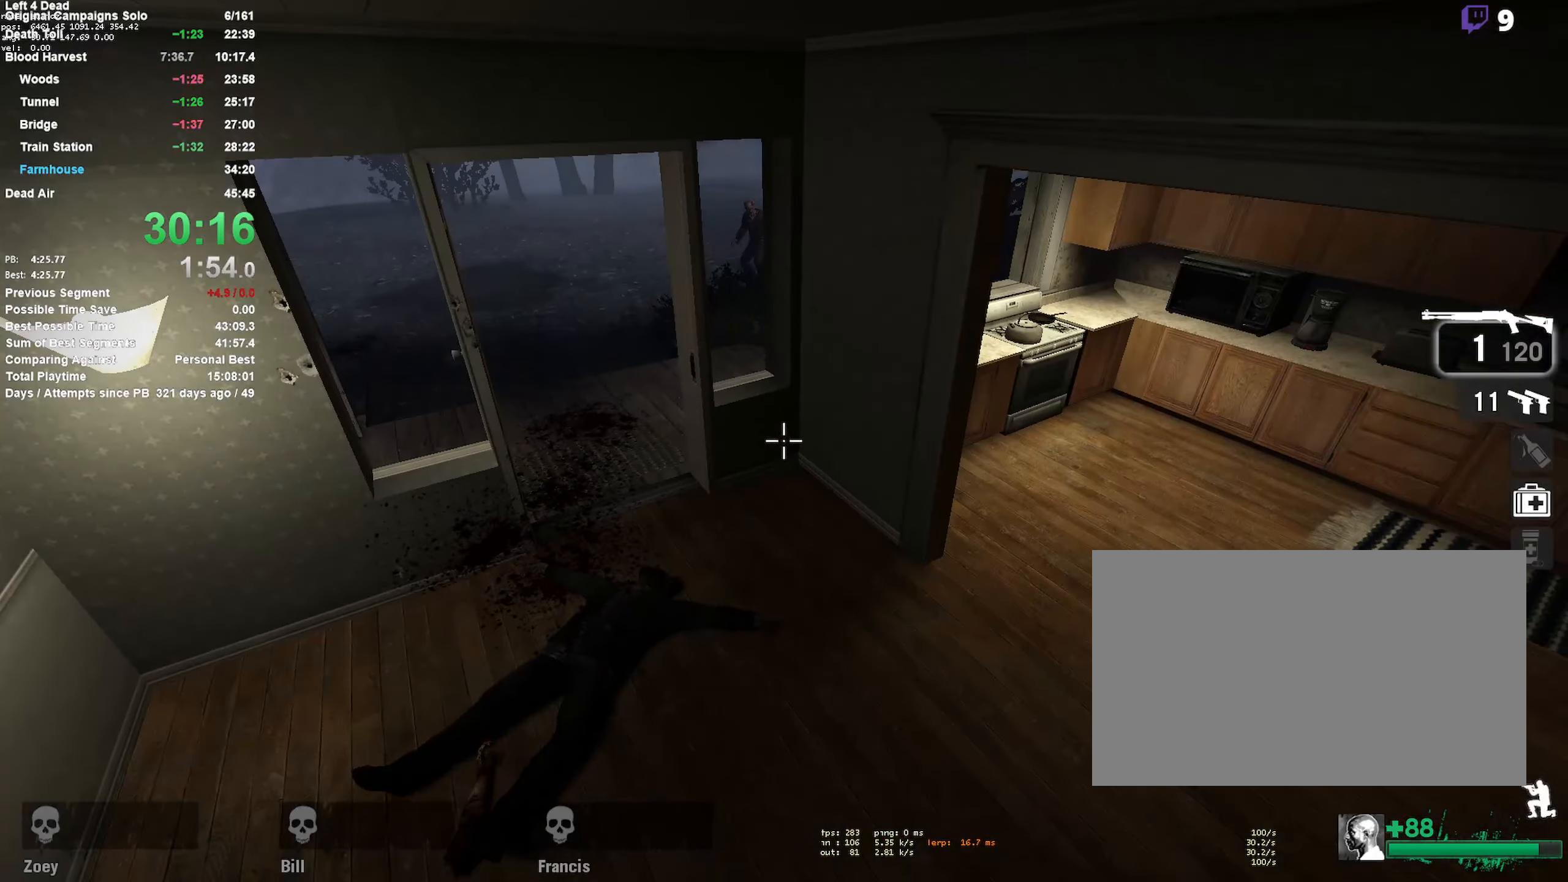
{"keys": ["r", "shift"], "mouse": [], "events": [[33, "r", "up"], [117, "r", "down"], [167, "r", "up"], [267, "r", "down"], [367, "r", "up"], [450, "r", "down"]]}
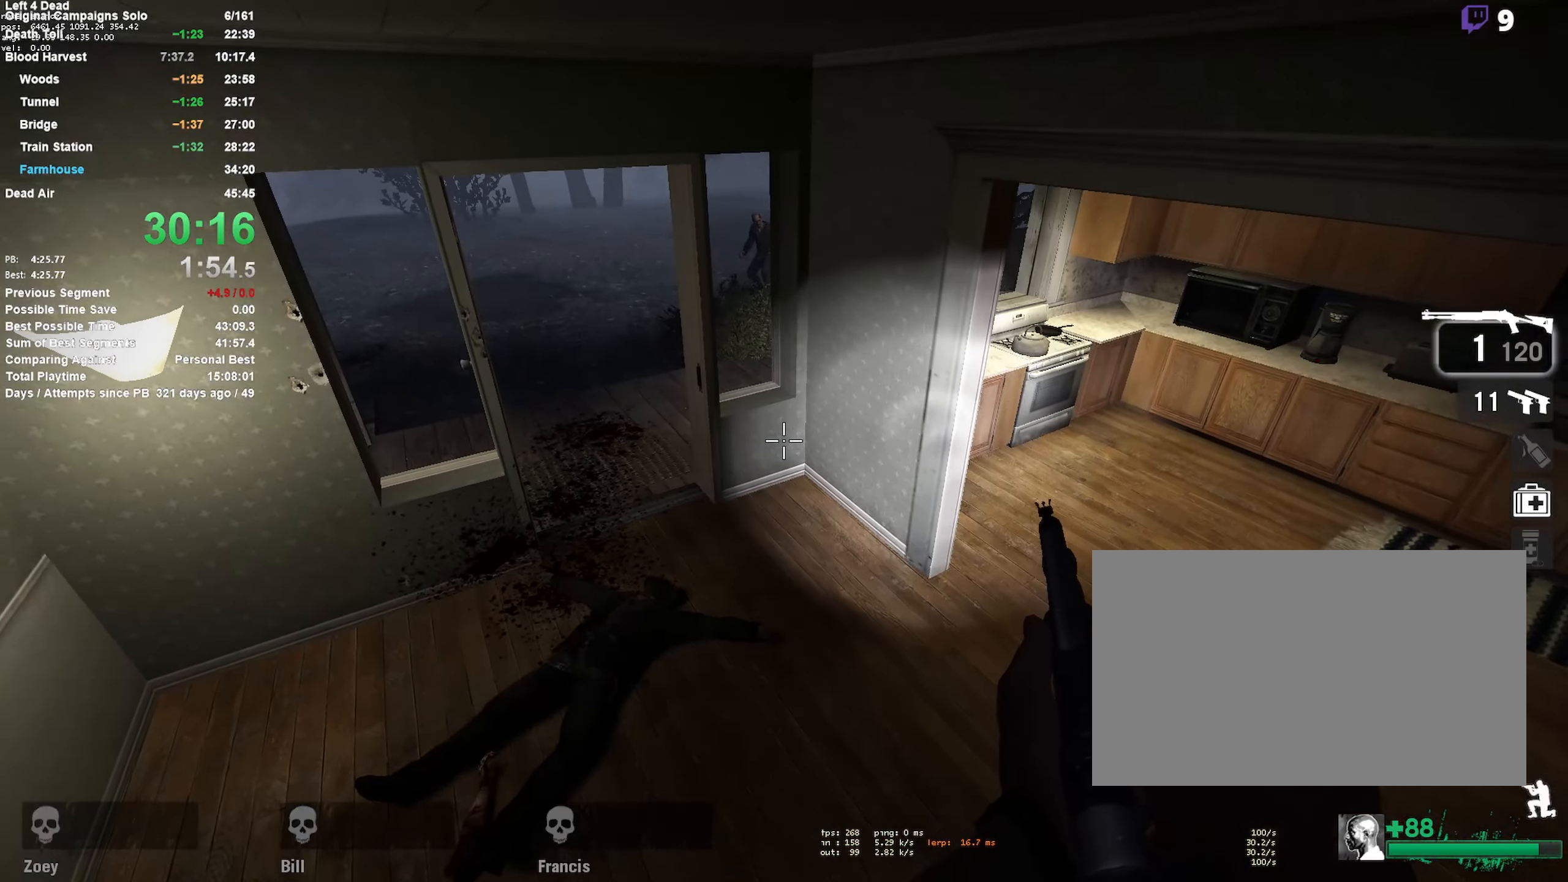
{"keys": ["r", "shift"], "mouse": [], "events": [[33, "r", "up"], [133, "r", "down"], [183, "r", "up"], [283, "r", "down"], [367, "r", "up"], [467, "r", "down"]]}
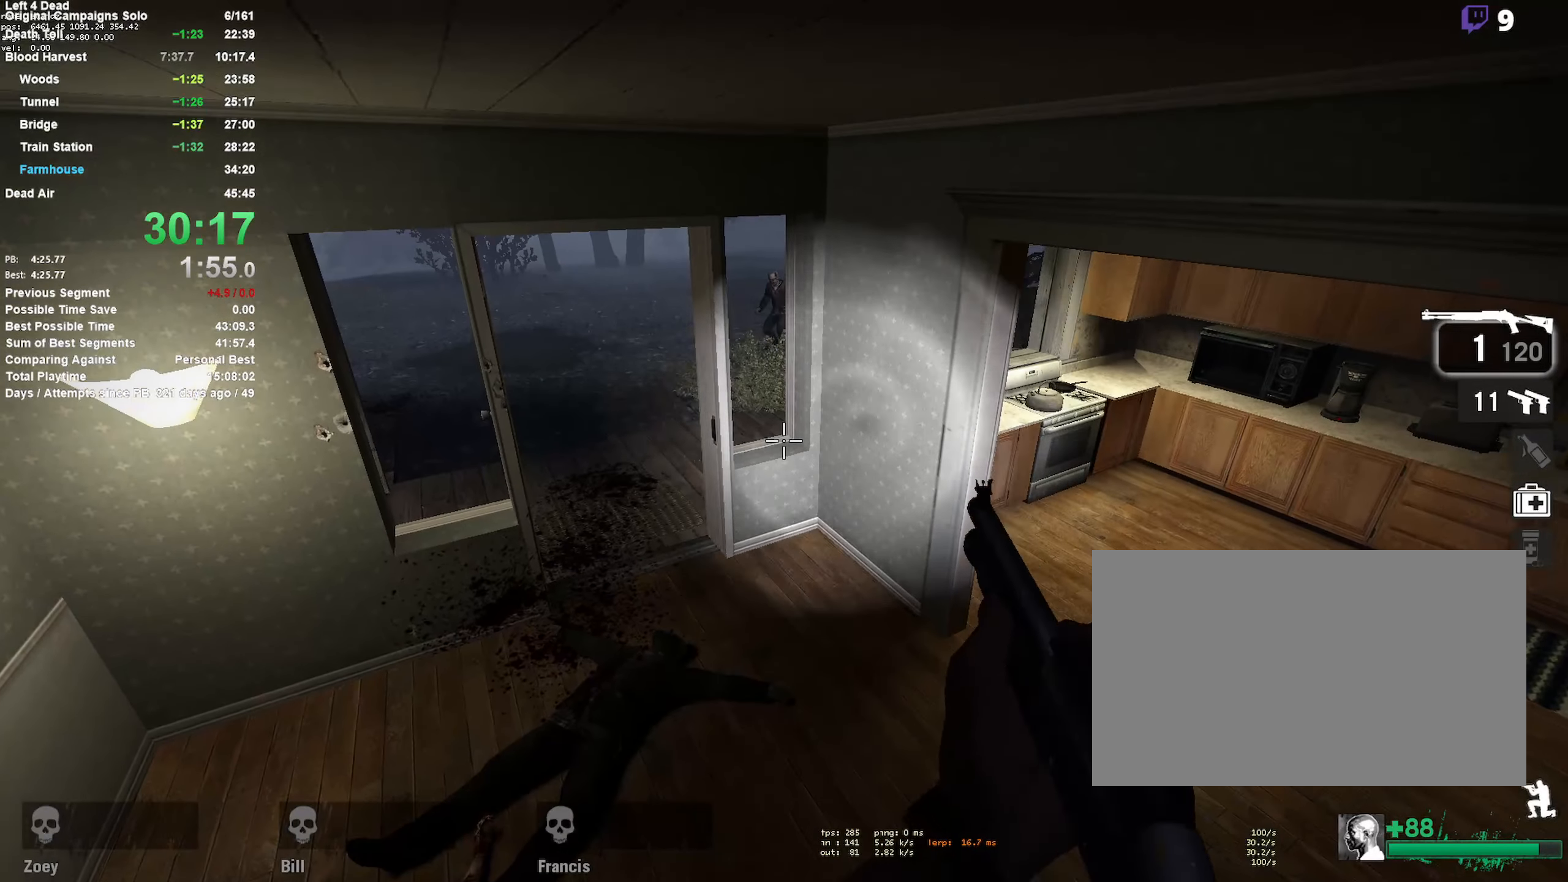
{"keys": ["shift"], "mouse": [], "events": [[17, "r", "up"], [100, "r", "down"], [200, "r", "up"], [250, "r", "down"], [383, "r", "up"]]}
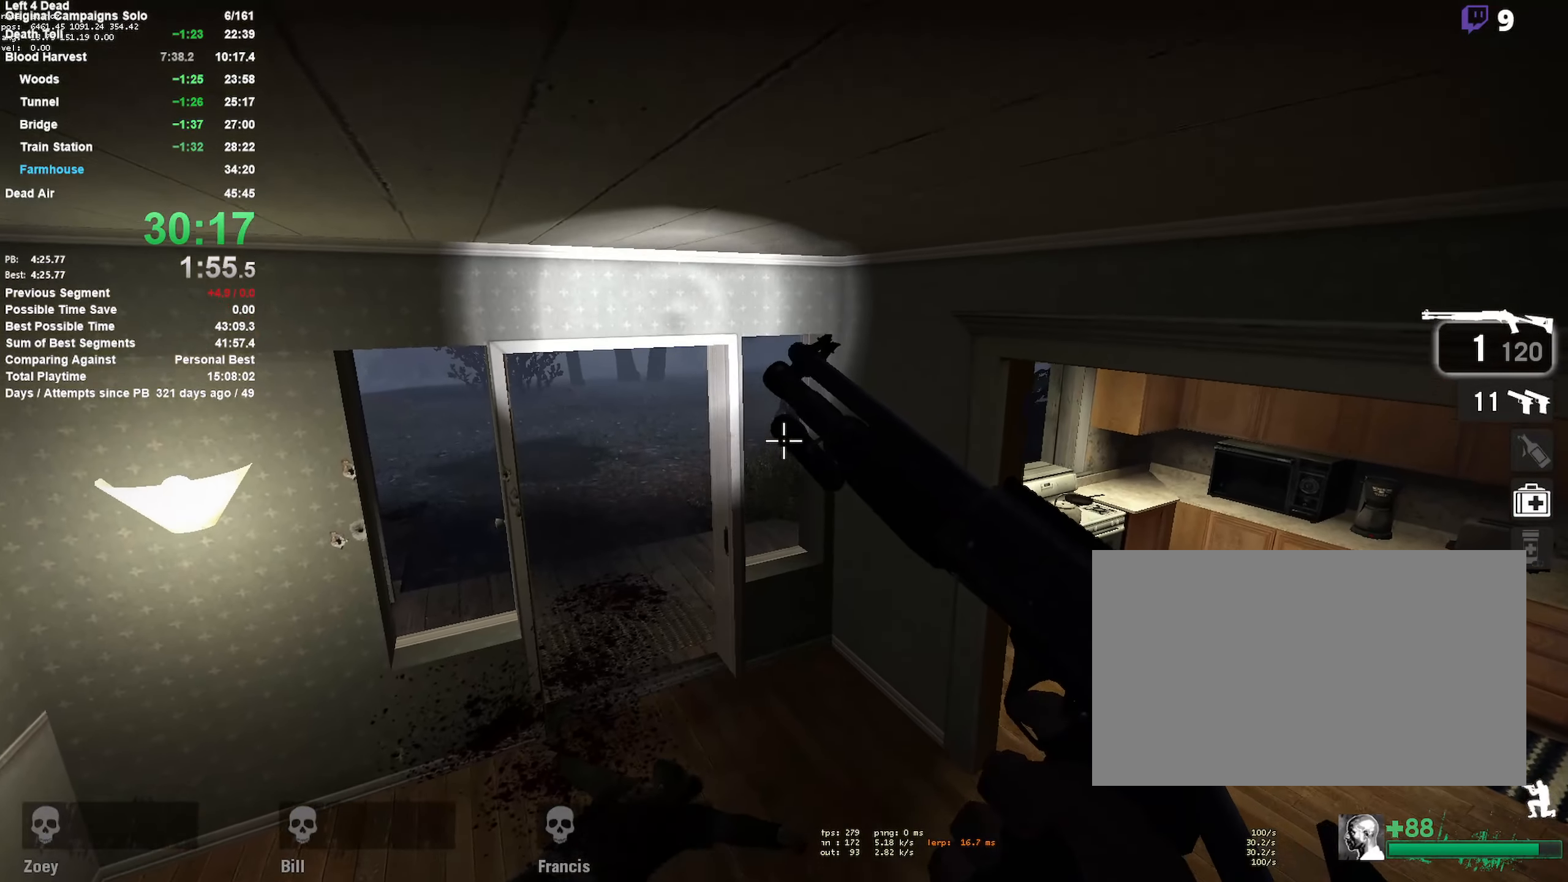
{"keys": ["shift"], "mouse": [], "events": []}
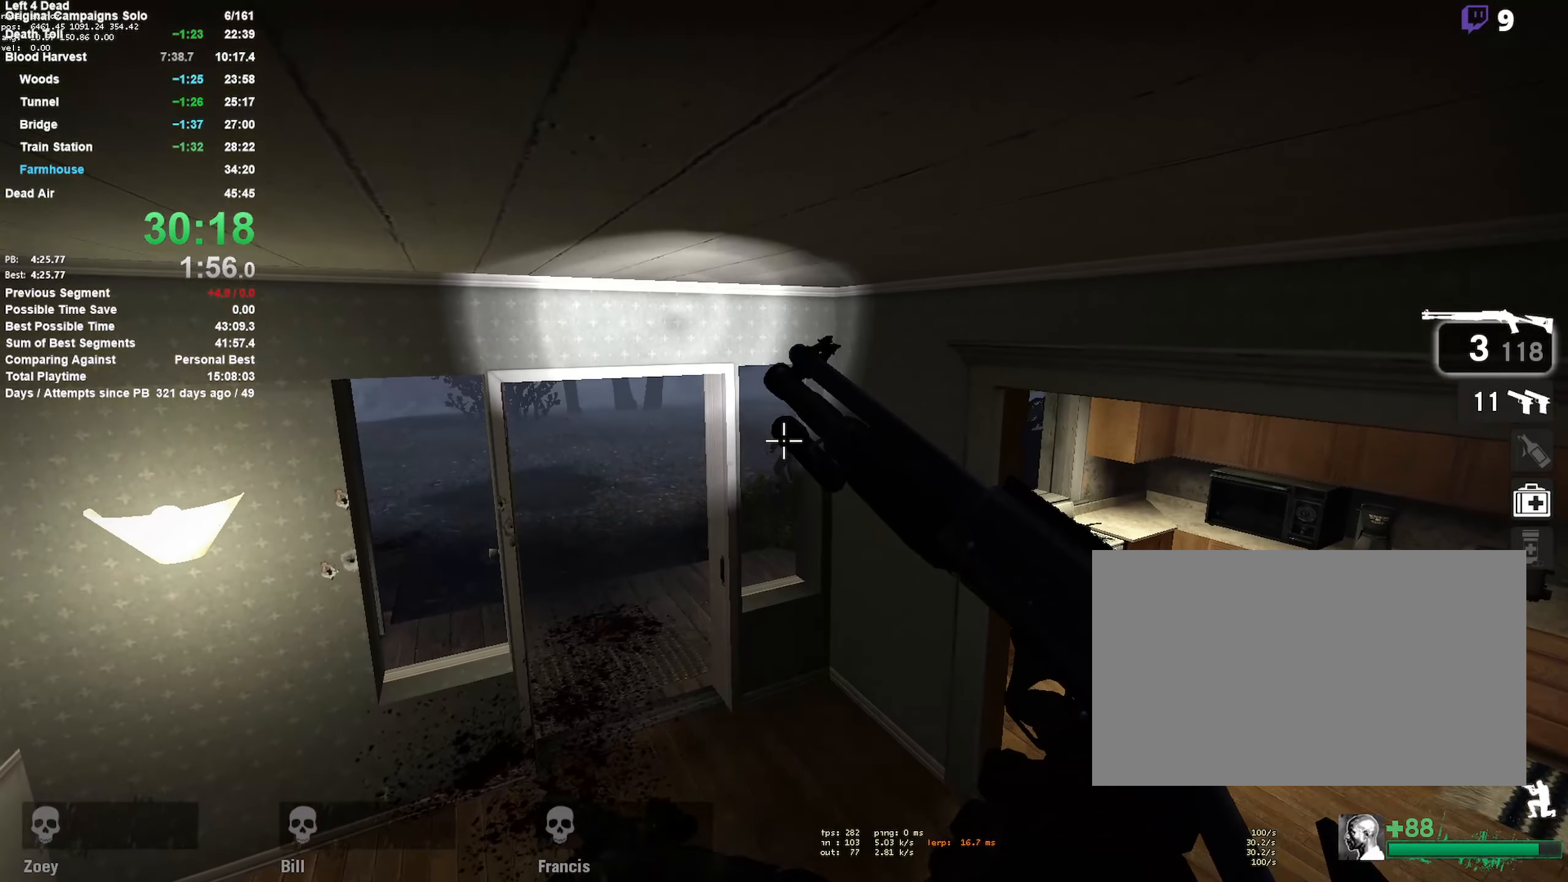
{"keys": ["r", "shift"], "mouse": [], "events": [[233, "mouse_left", "down"], [317, "mouse_left", "up"], [433, "r", "down"]]}
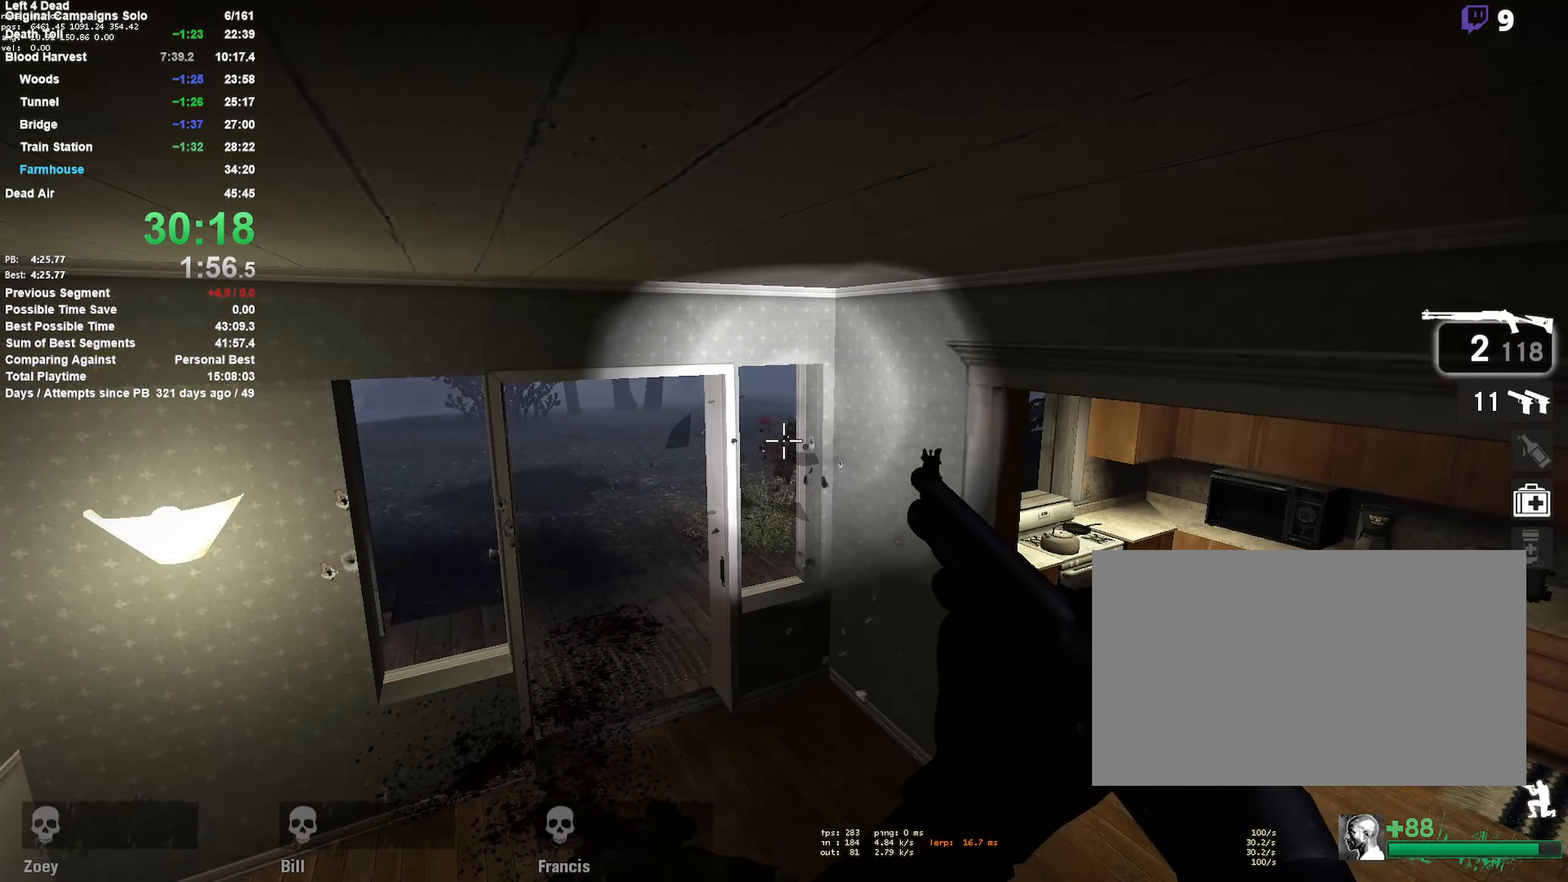
{"keys": ["shift"], "mouse": [], "events": [[100, "r", "up"]]}
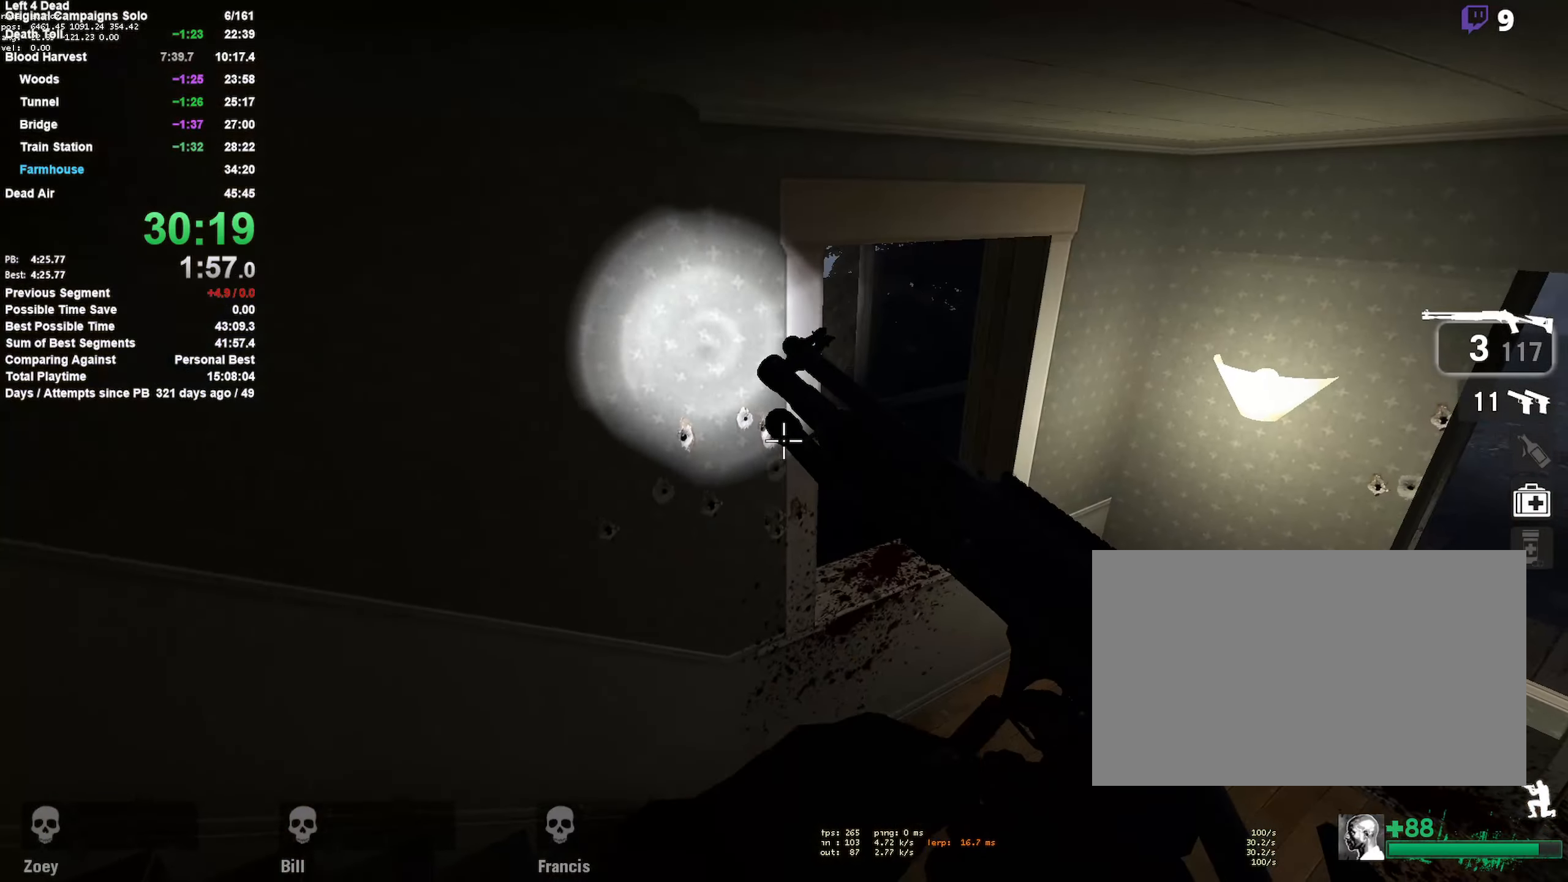
{"keys": ["shift"], "mouse": ["left"], "events": [[500, "mouse_left", "down"]]}
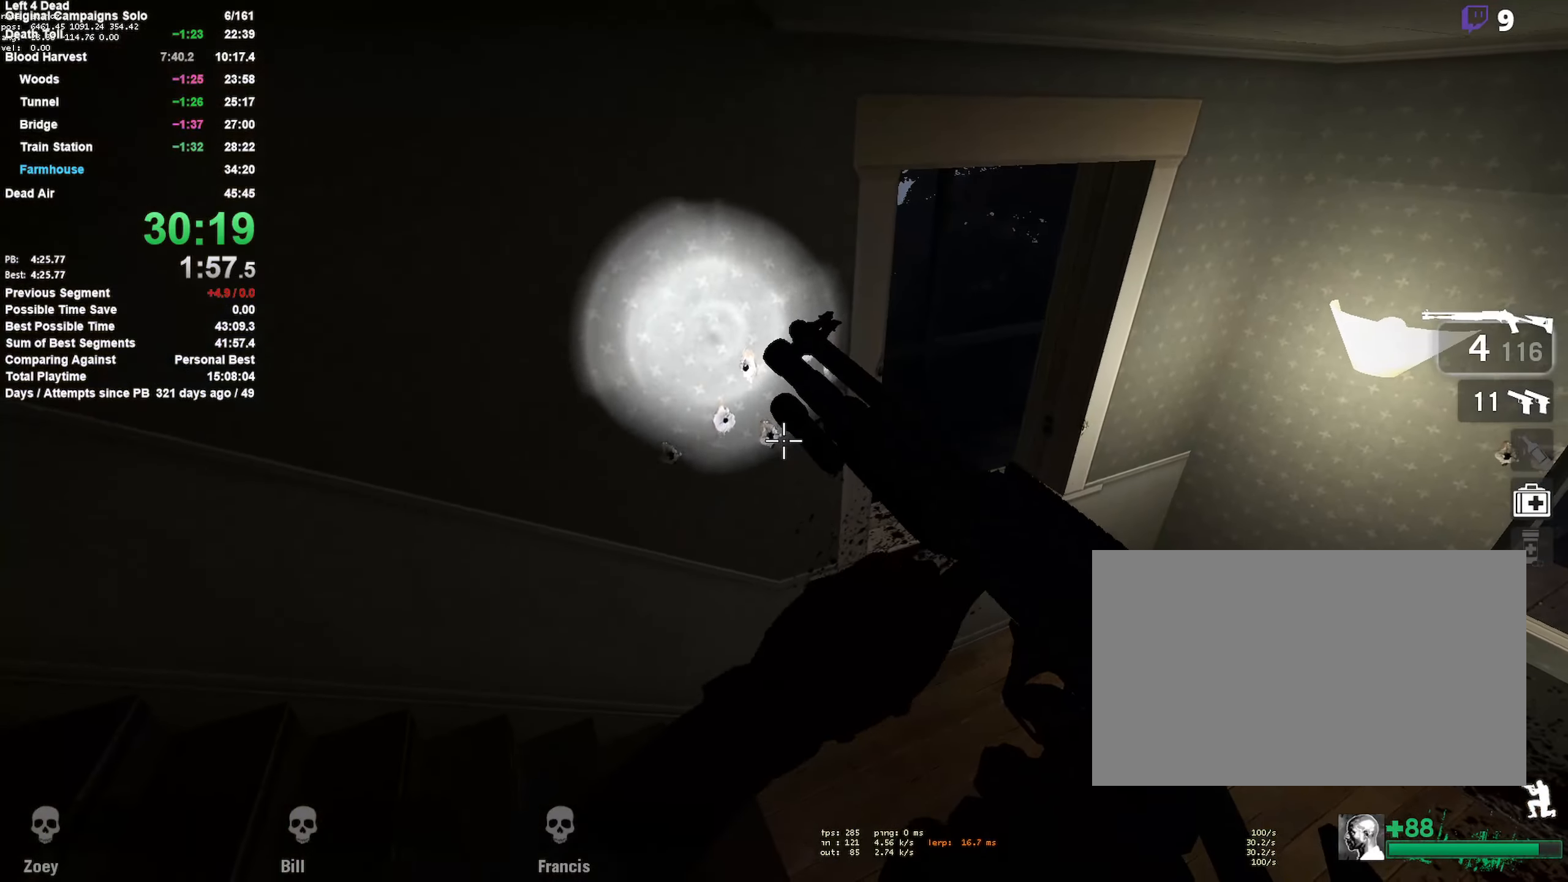
{"keys": ["shift"], "mouse": [], "events": [[233, "mouse_left", "up"], [233, "r", "down"], [417, "r", "up"]]}
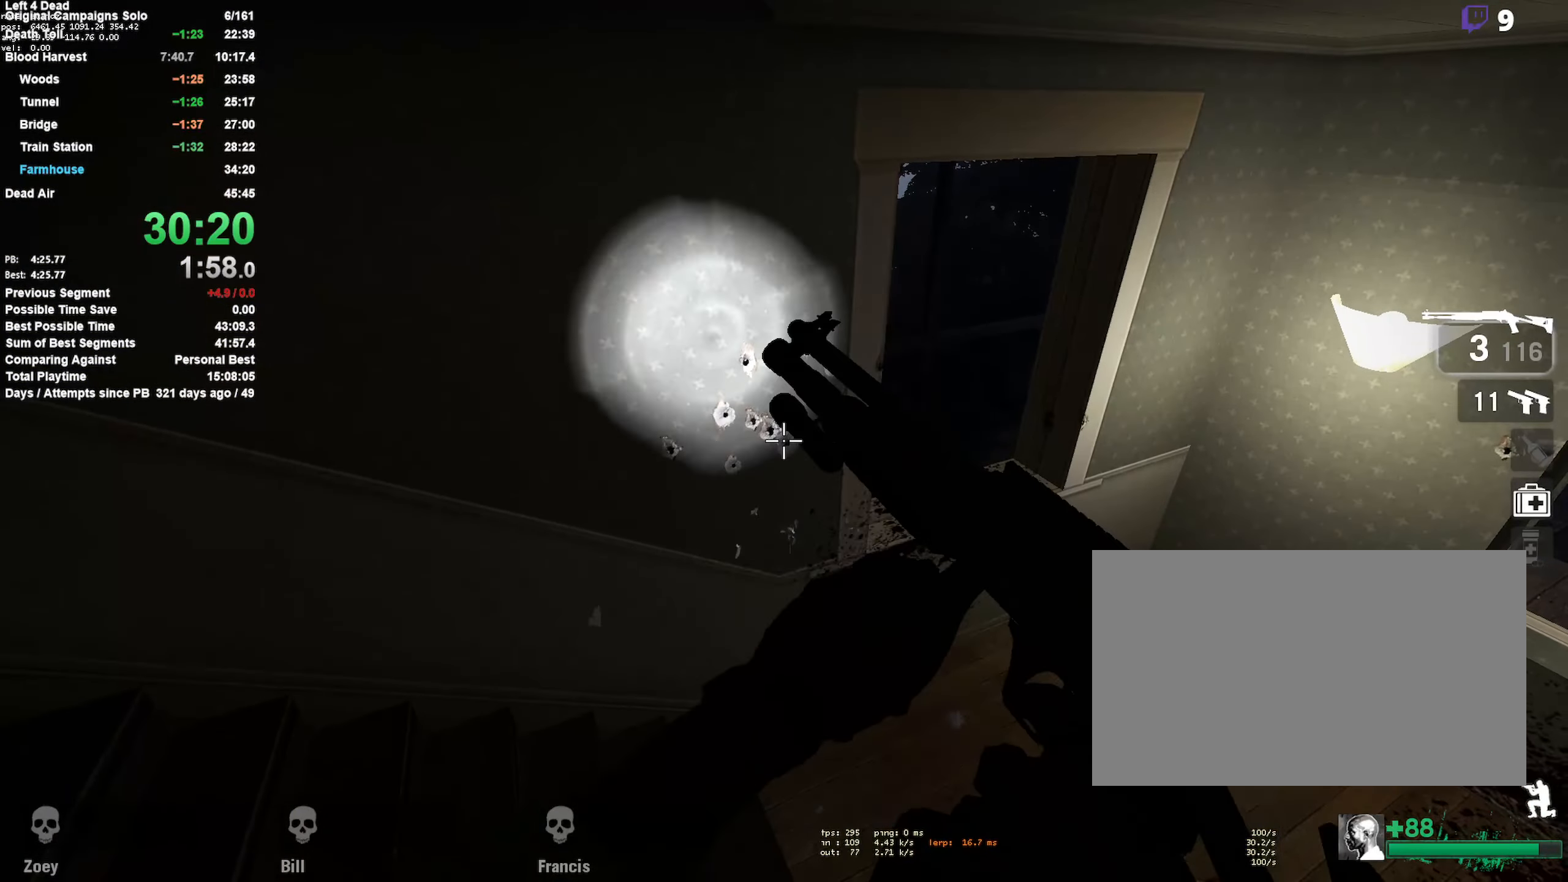
{"keys": ["shift"], "mouse": [], "events": []}
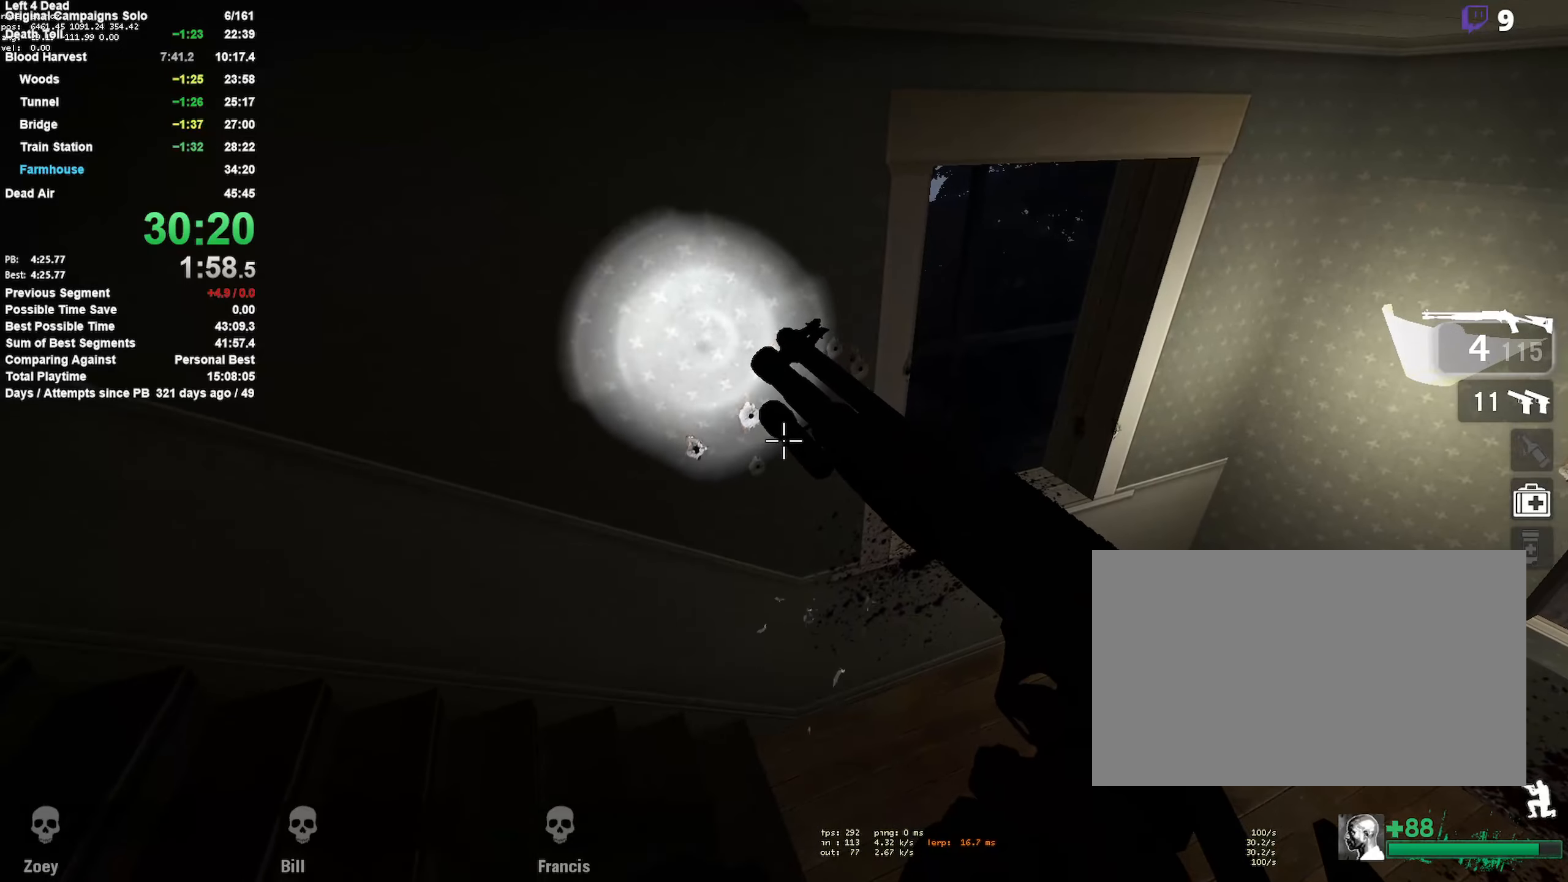
{"keys": ["shift"], "mouse": [], "events": []}
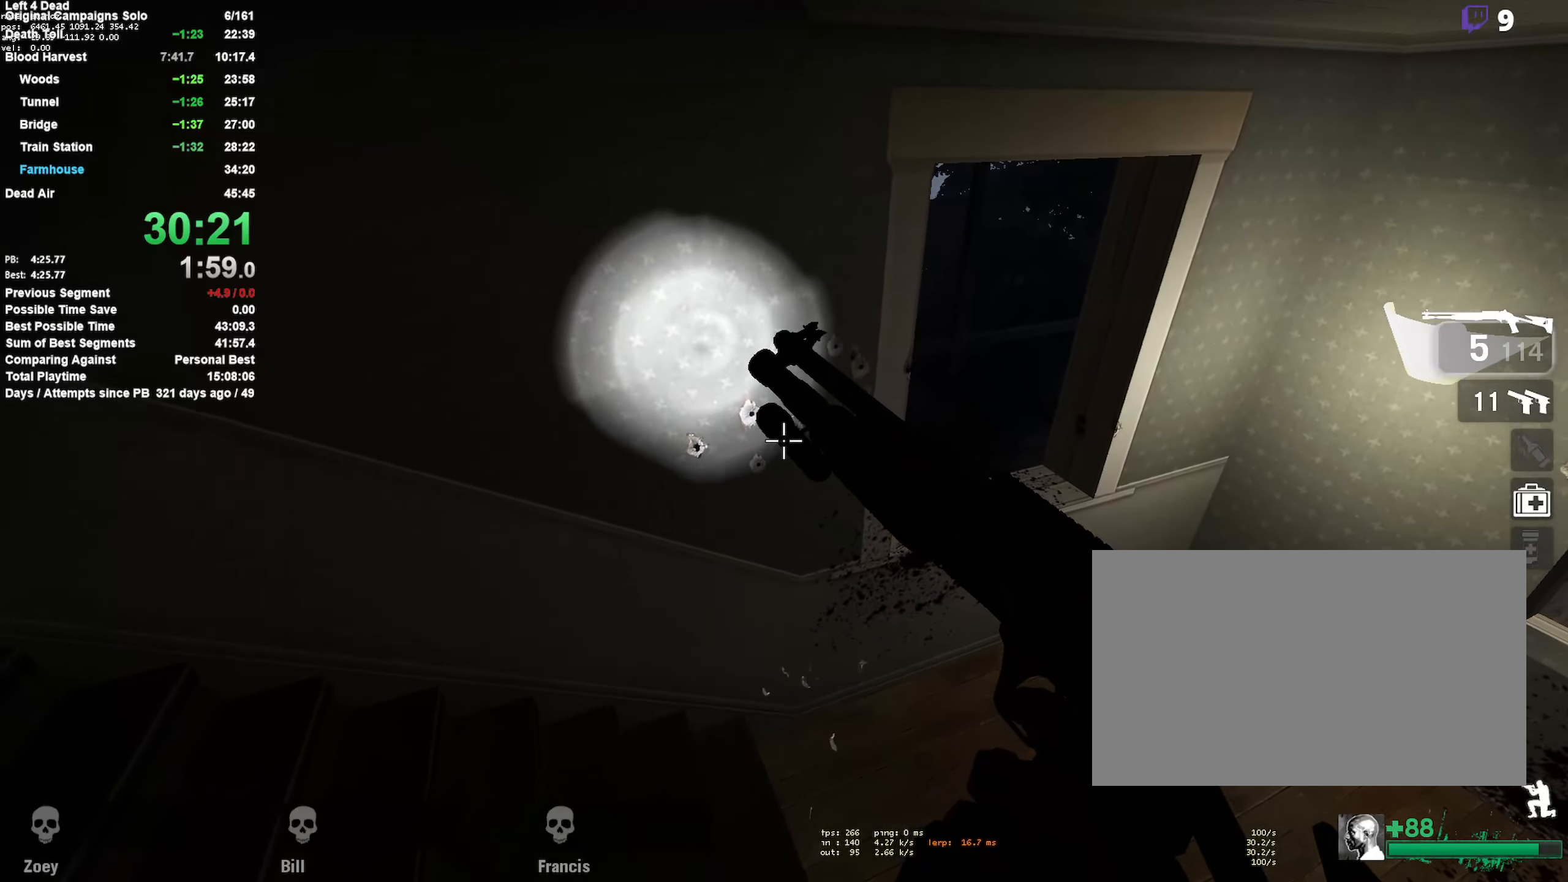
{"keys": ["r", "shift"], "mouse": [], "events": [[283, "mouse_left", "down"], [383, "mouse_left", "up"], [383, "r", "down"]]}
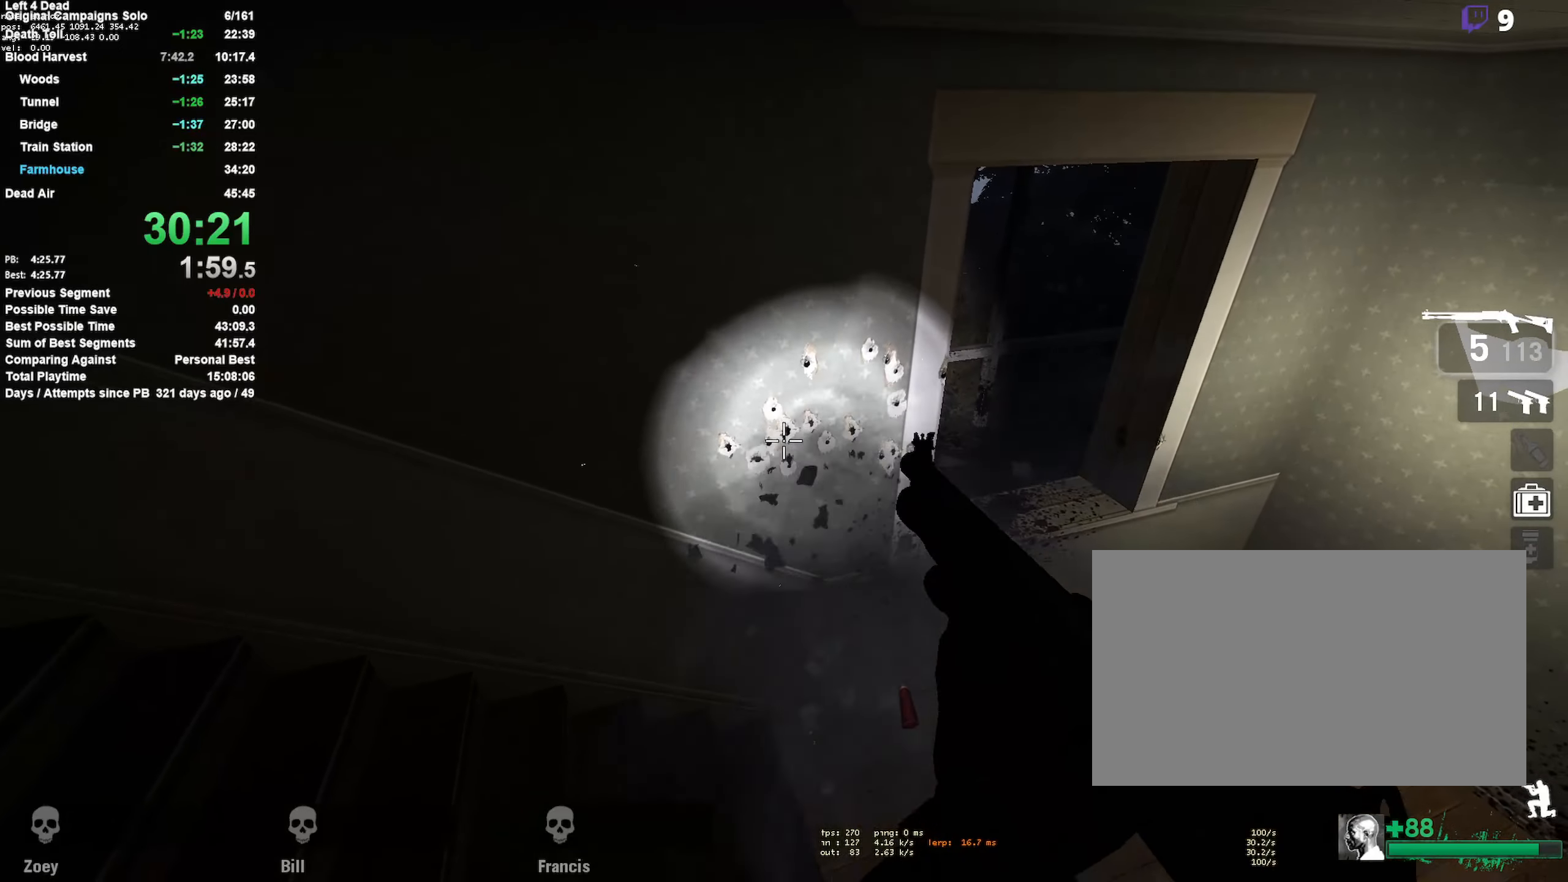
{"keys": ["shift"], "mouse": [], "events": [[83, "r", "up"]]}
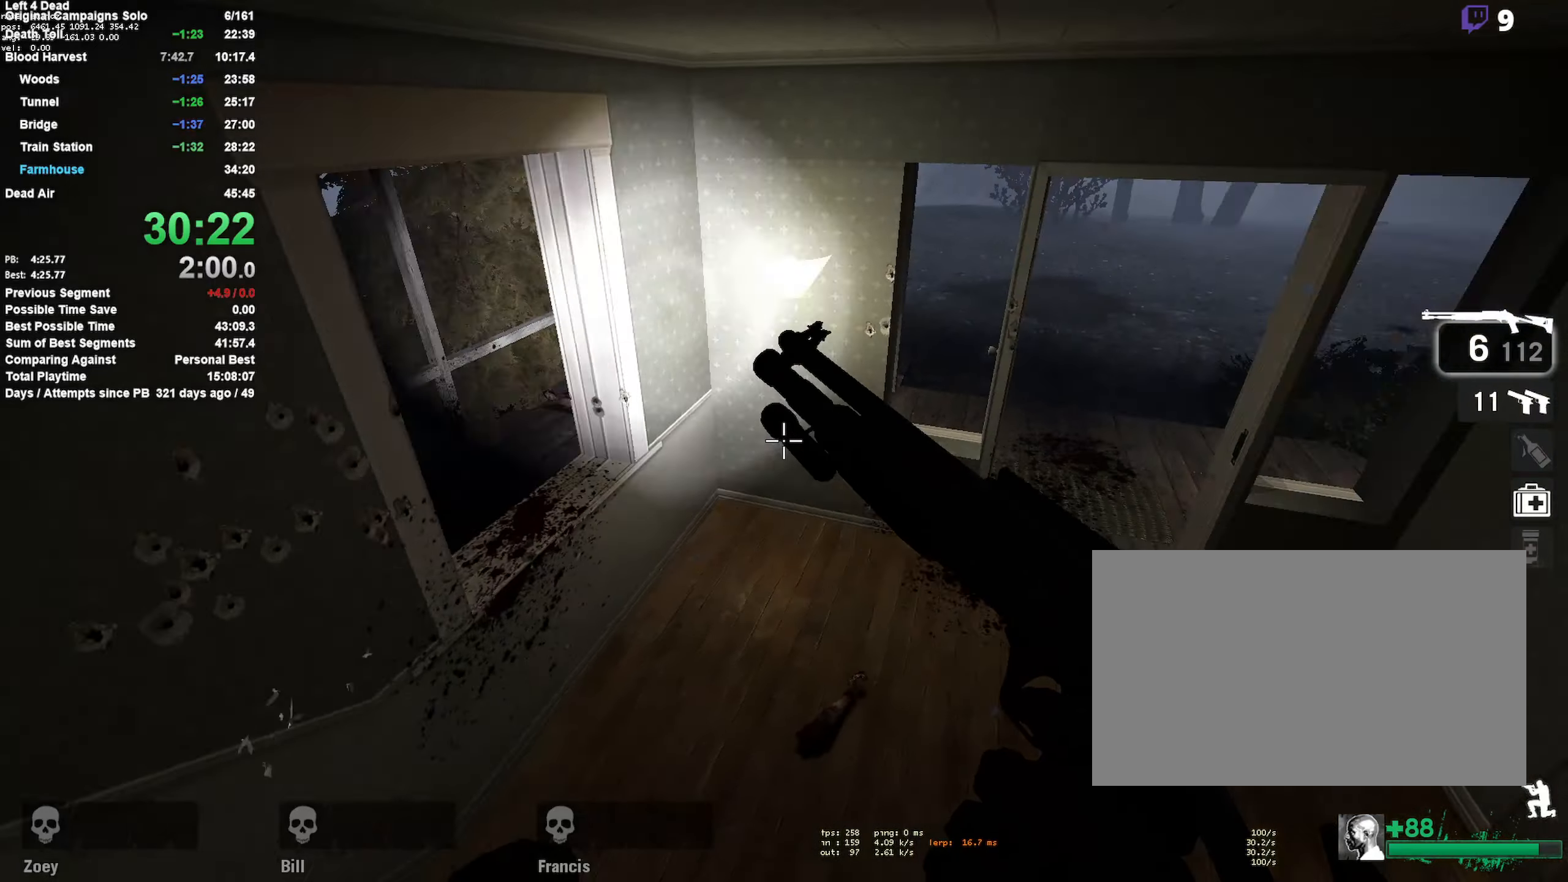
{"keys": ["shift"], "mouse": [], "events": []}
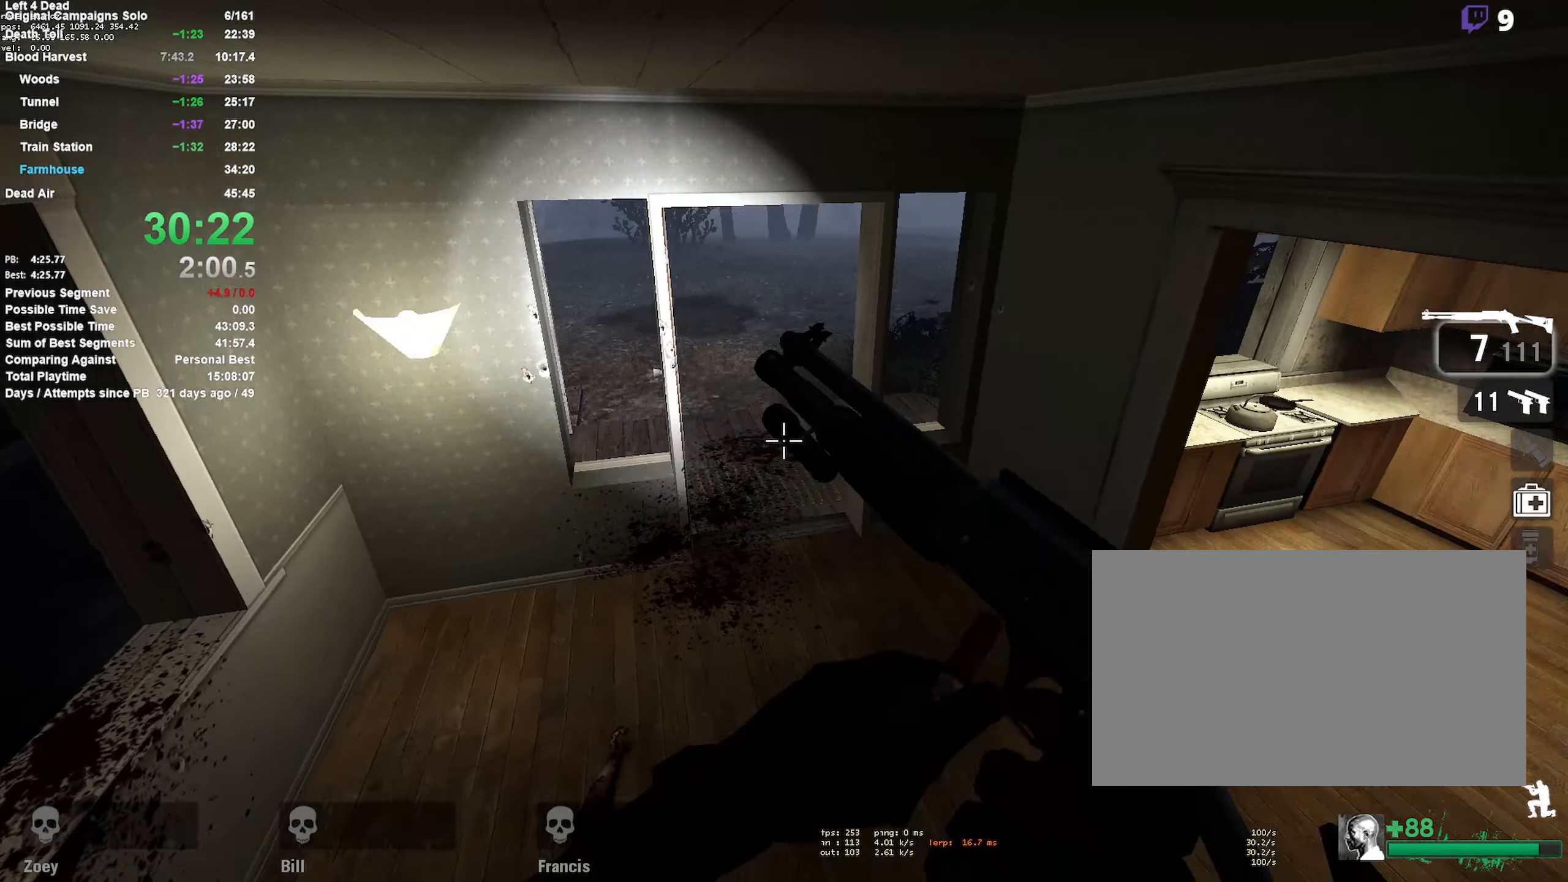
{"keys": ["shift"], "mouse": [], "events": []}
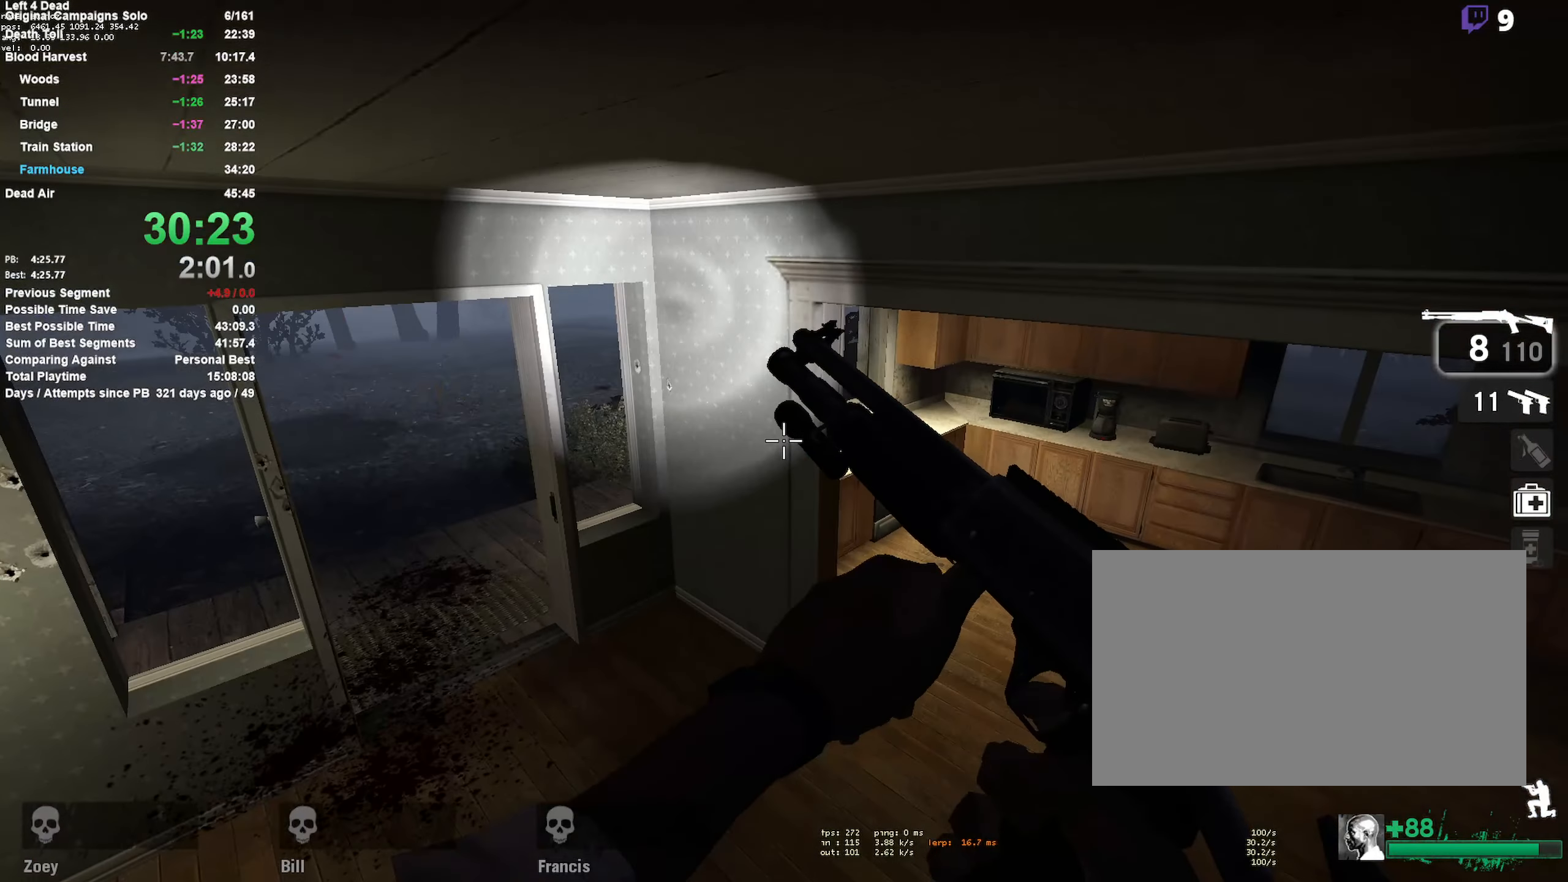
{"keys": ["shift"], "mouse": ["left"], "events": [[50, "mouse_left", "down"], [233, "mouse_left", "up"], [416, "mouse_left", "down"]]}
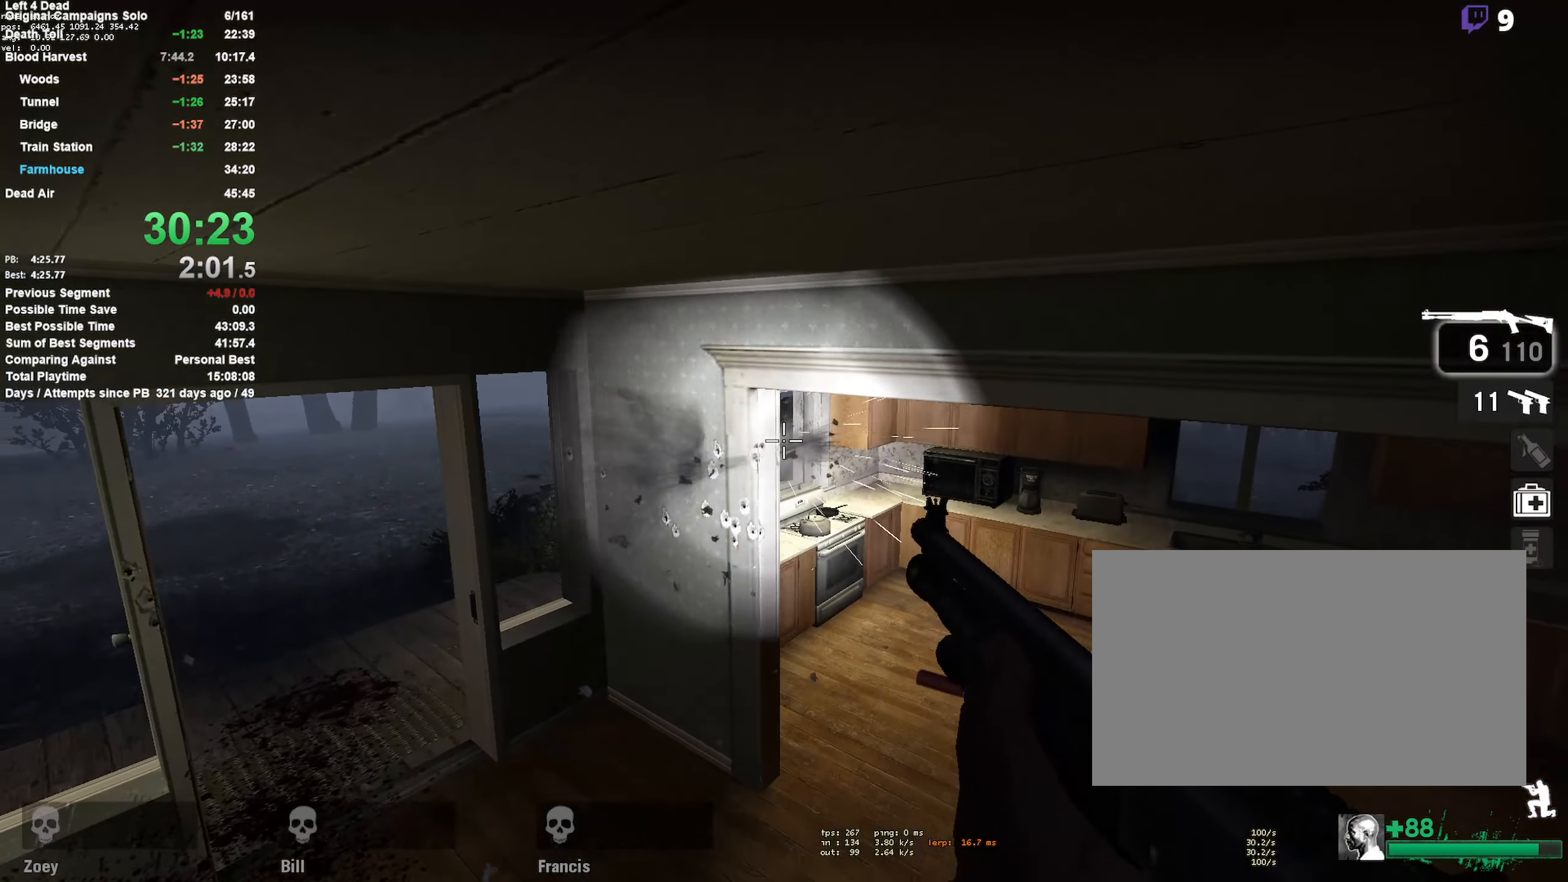
{"keys": ["shift"], "mouse": [], "events": [[50, "mouse_left", "up"], [50, "r", "down"], [166, "r", "up"]]}
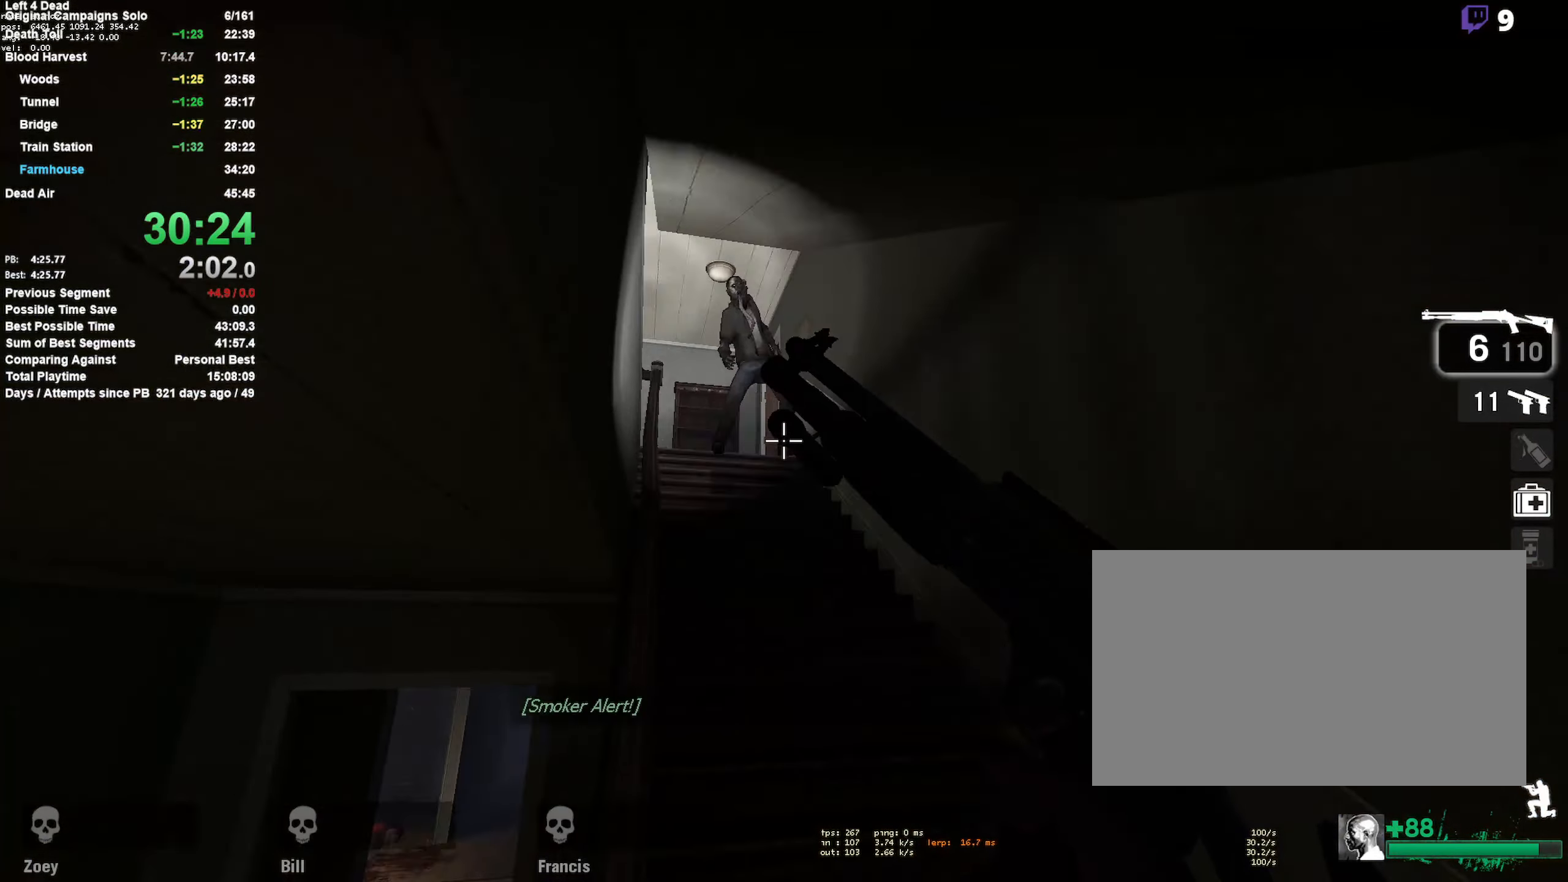
{"keys": ["shift"], "mouse": [], "events": [[316, "mouse_left", "down"], [466, "mouse_left", "up"]]}
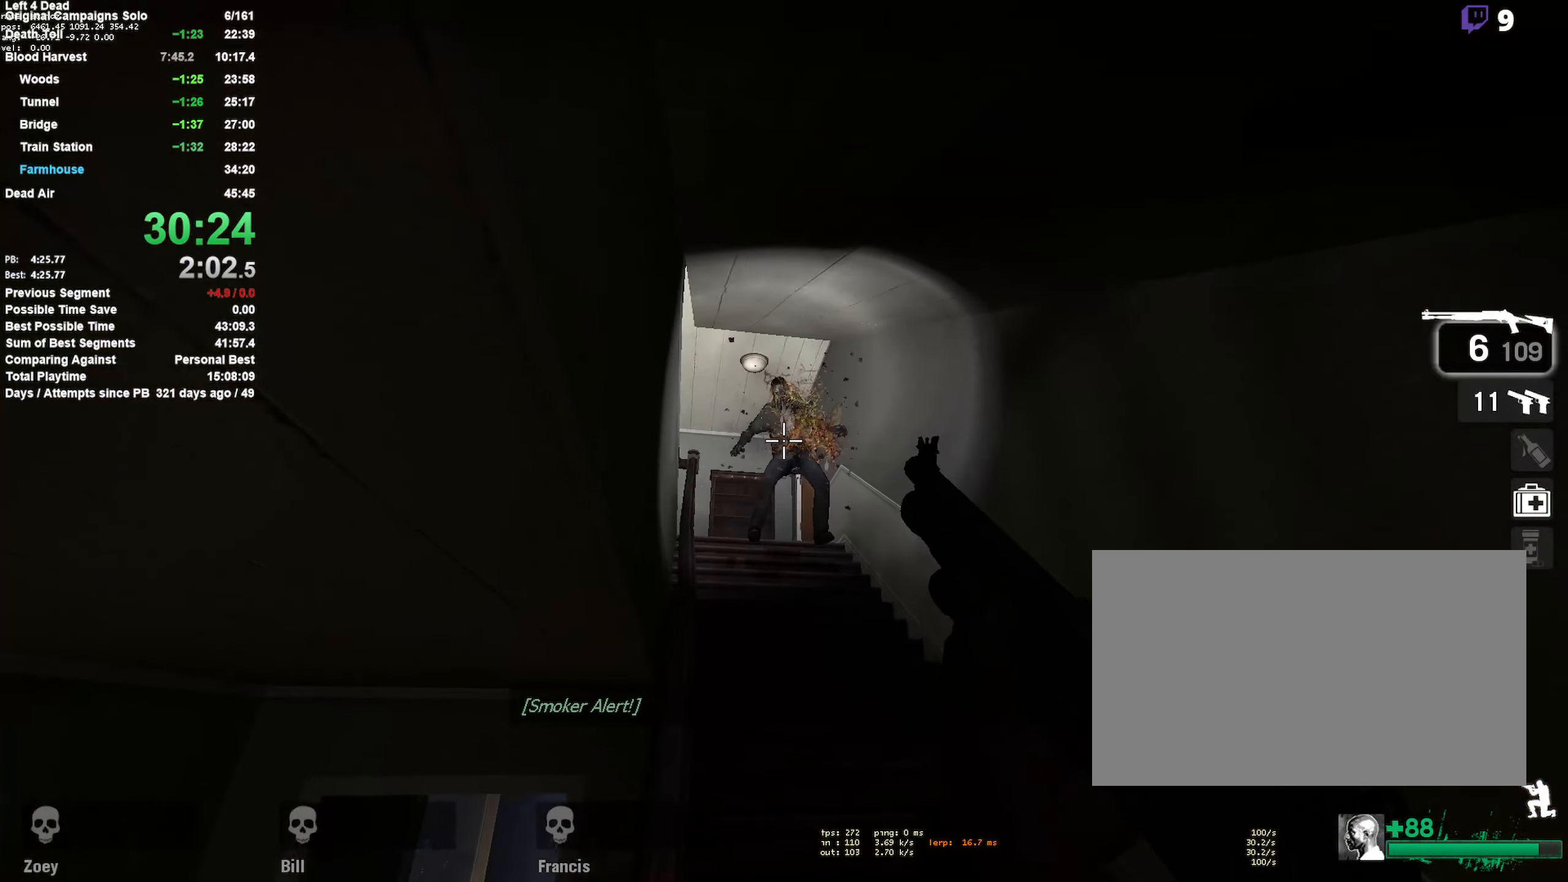
{"keys": ["r", "shift"], "mouse": [], "events": [[83, "mouse_left", "down"], [283, "mouse_left", "up"], [416, "r", "down"]]}
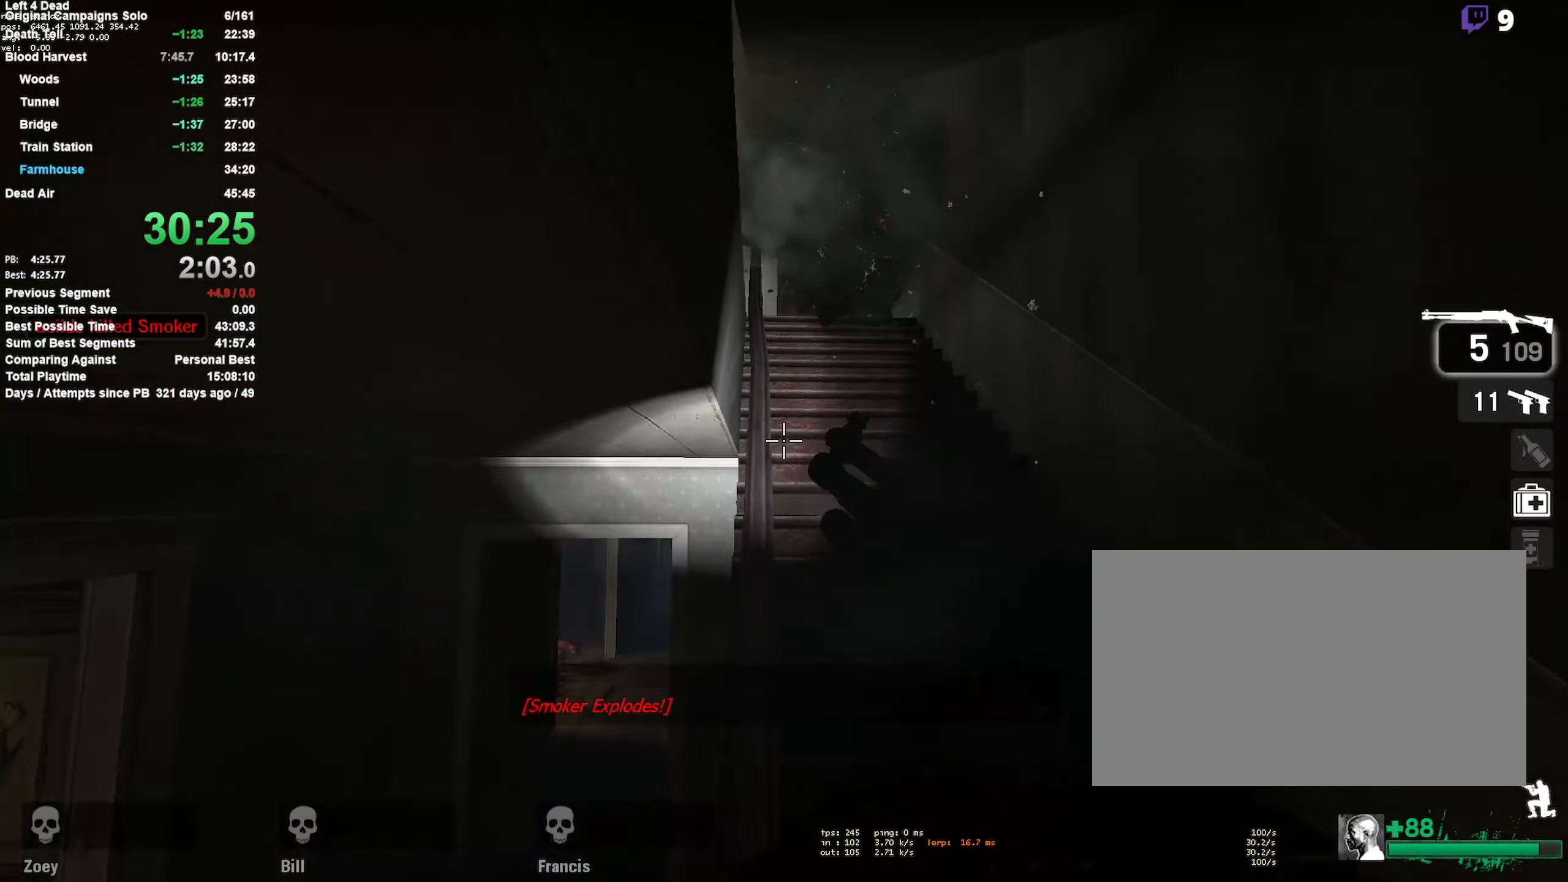
{"keys": ["shift"], "mouse": [], "events": [[117, "r", "up"]]}
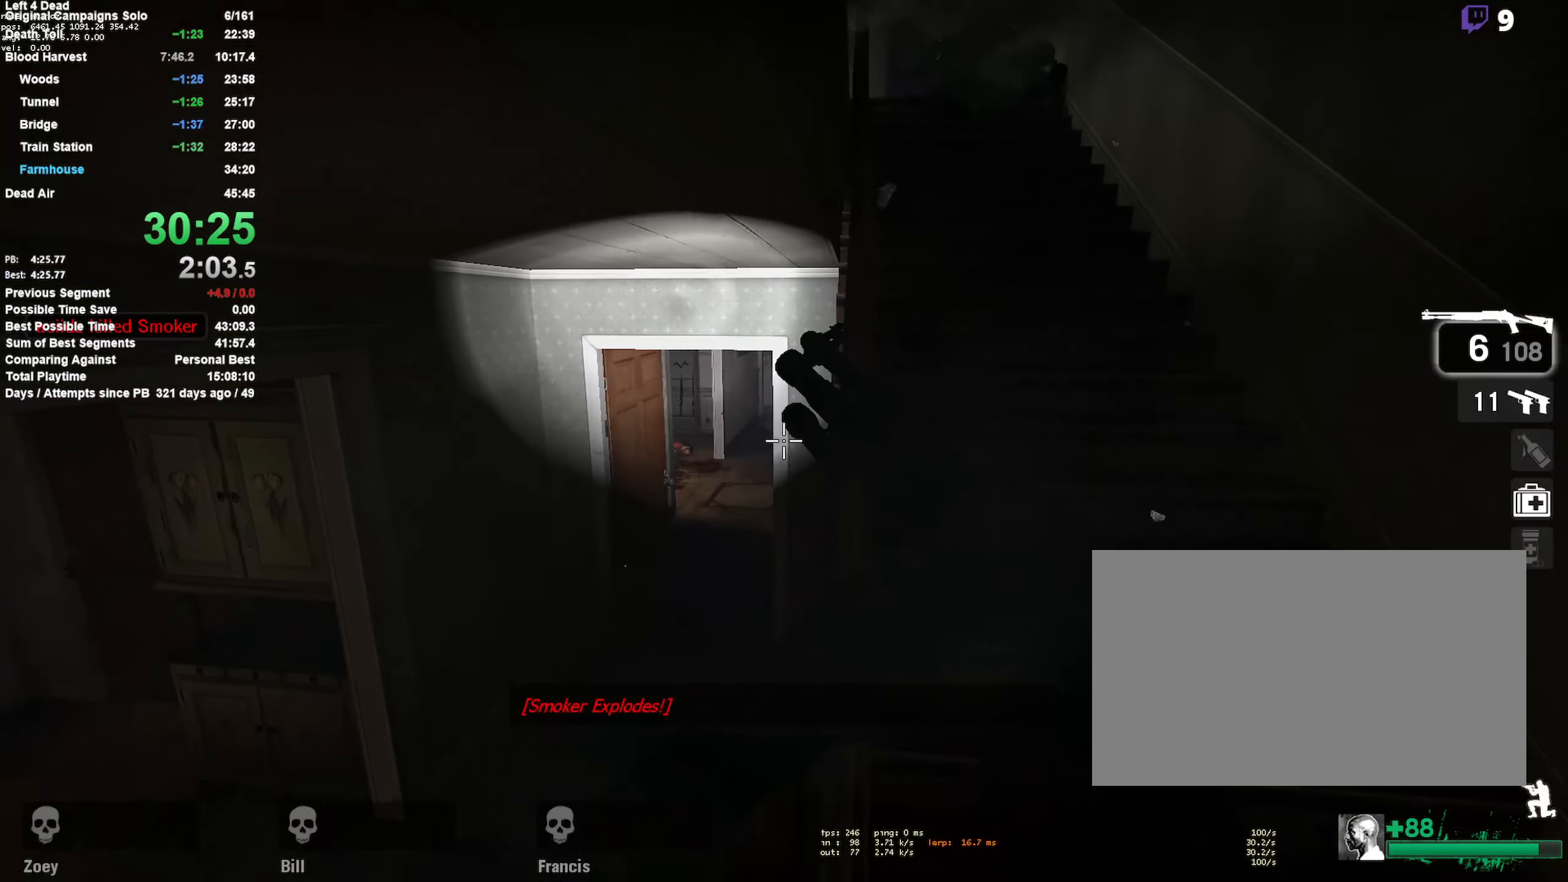
{"keys": ["shift"], "mouse": [], "events": []}
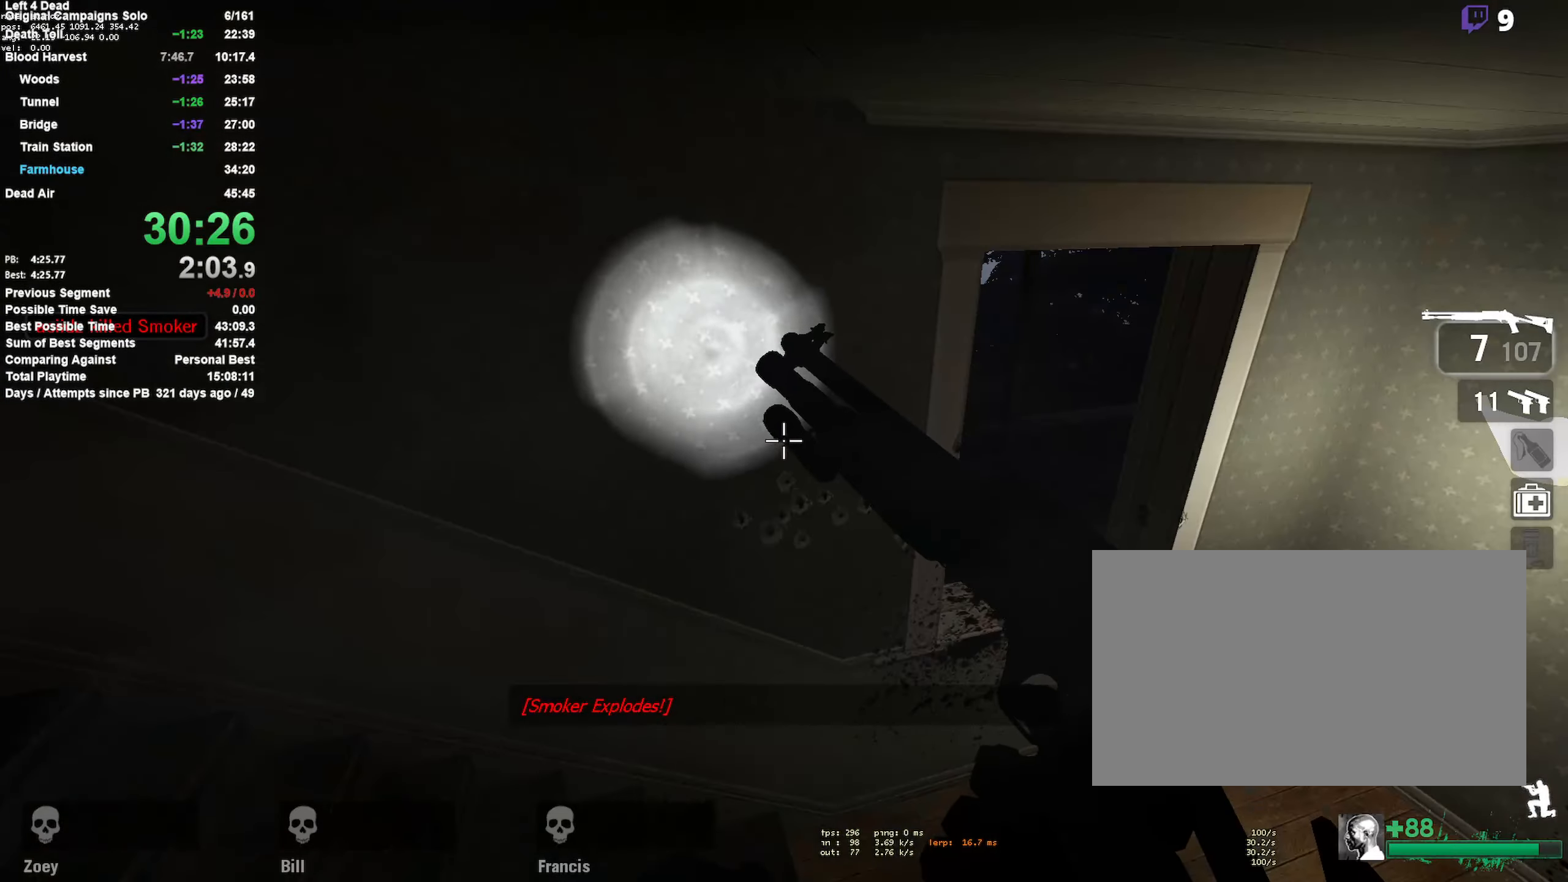
{"keys": ["shift"], "mouse": [], "events": [[233, "mouse_left", "down"], [417, "mouse_left", "up"]]}
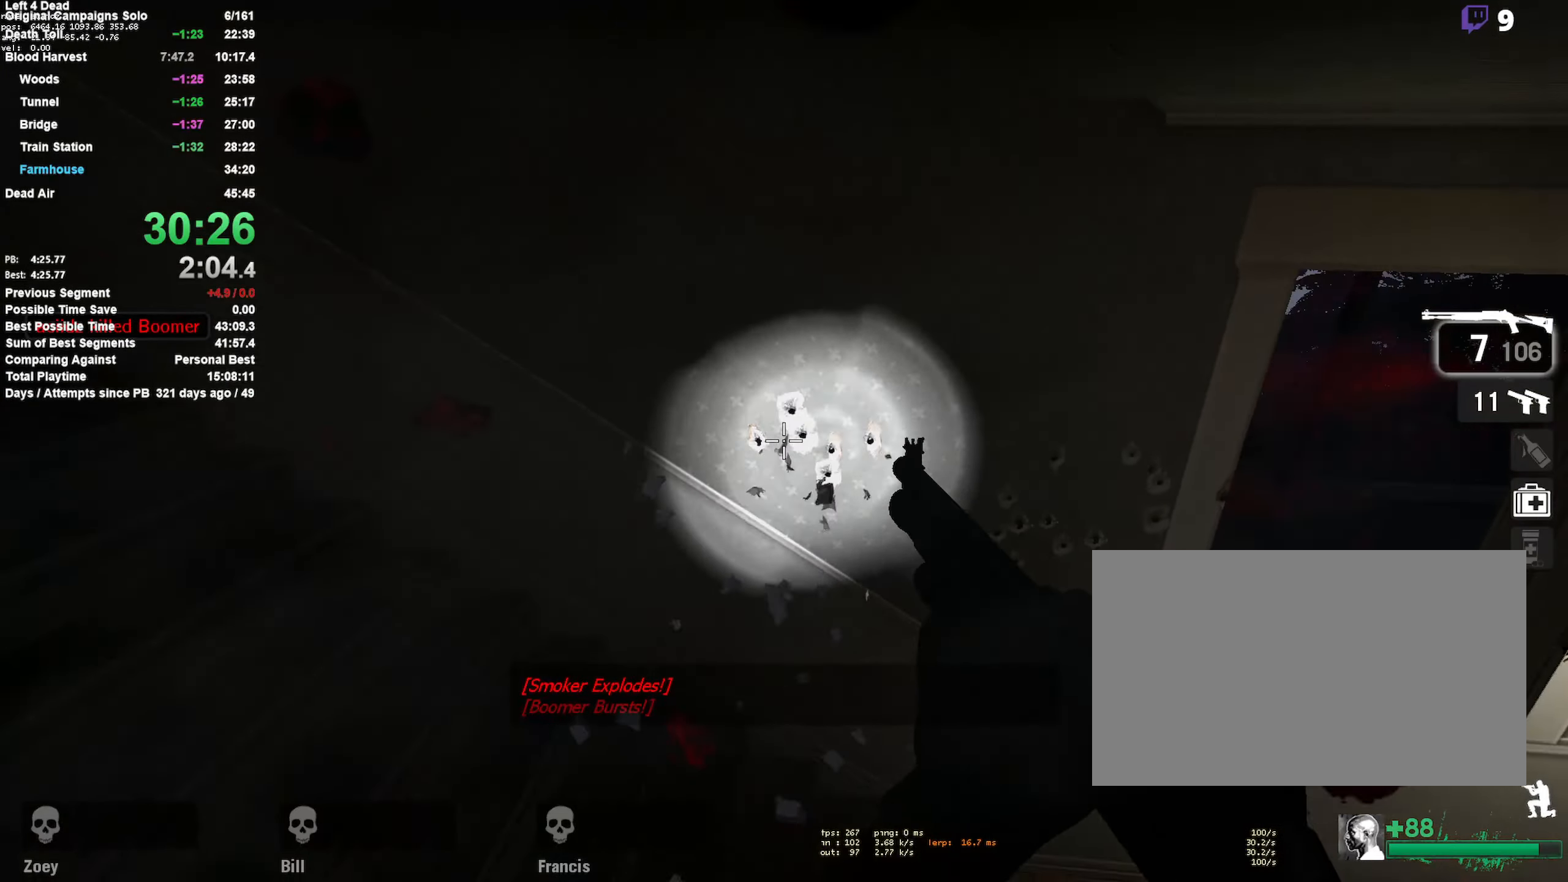
{"keys": ["shift"], "mouse": [], "events": [[250, "r", "down"], [383, "r", "up"]]}